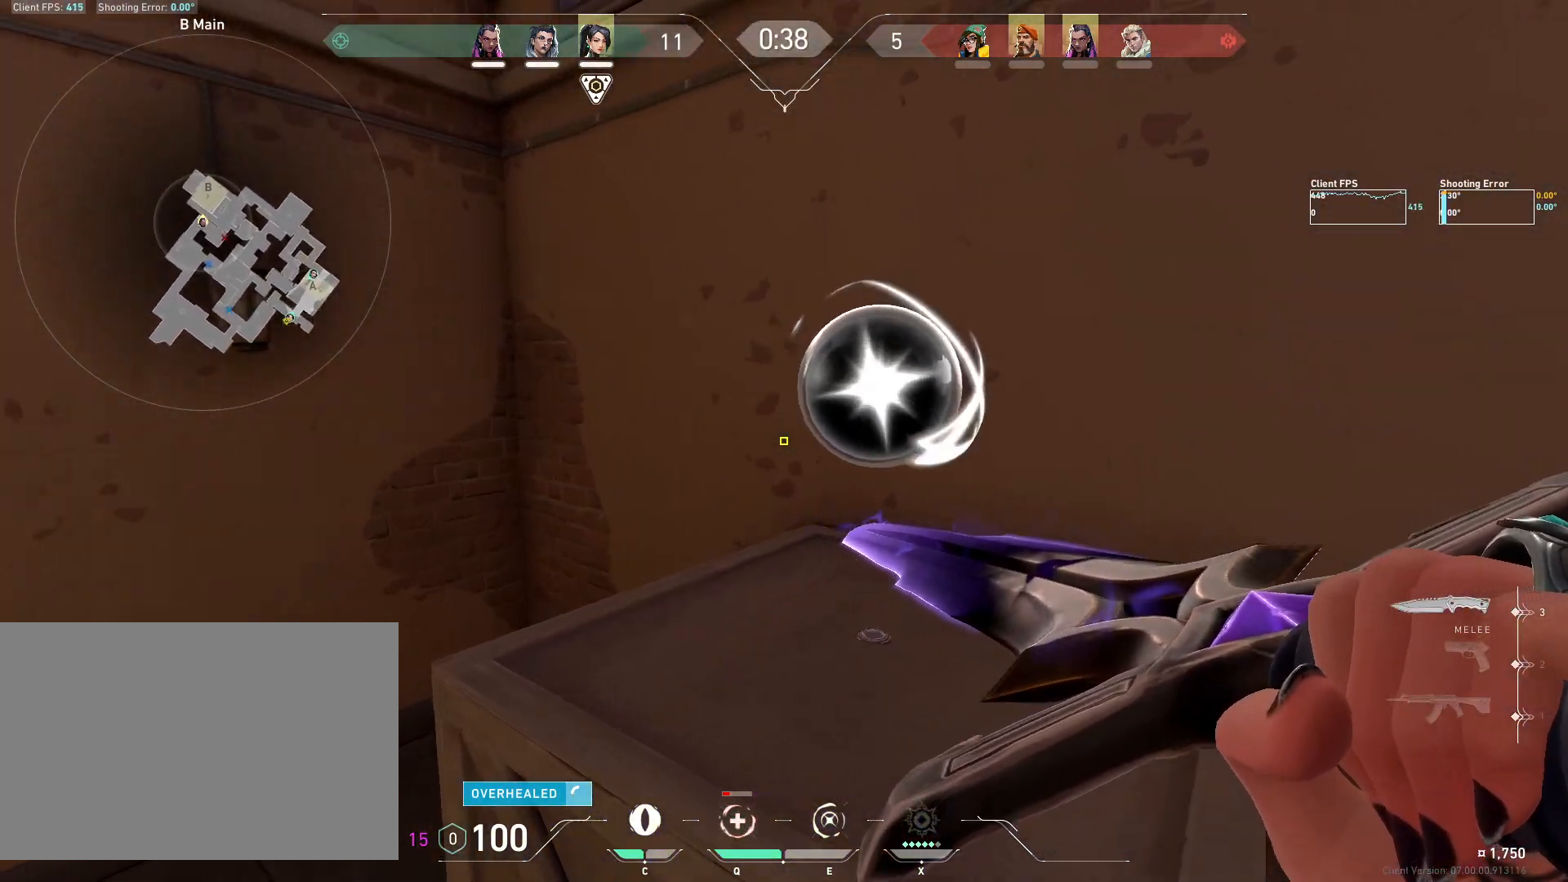
Gameplay with keyboard and mouse; each line is a JSON object with the keys and mouse buttons held at the frame after it. "events" lists presses ("down") and releases ("up") of "4", "a", "c", "ctrl", "d", "e", "q", "r", "s", "shift", "space", "w", "x", "z", "mouse_left", "mouse_wheel", "mouse_right", "mouse_mb4" and "mouse_mb5" between this image and that frame as [ms after this image, input, new state], when the widget could be followed in between. "mouse_left", "mouse_wheel", "mouse_right", "mouse_mb4", "mouse_mb5" = the "left", "wheel", "right", "mb4", "mb5" buttons of the "mouse" list. No other keys are recorded. "wheel" means that the mouse wheel is clicked or scrolled. Mouse movement is not recorded.
{"keys": ["w"], "mouse": [], "events": [[133, "mouse_wheel", "down"], [167, "d", "up"], [367, "mouse_wheel", "up"]]}
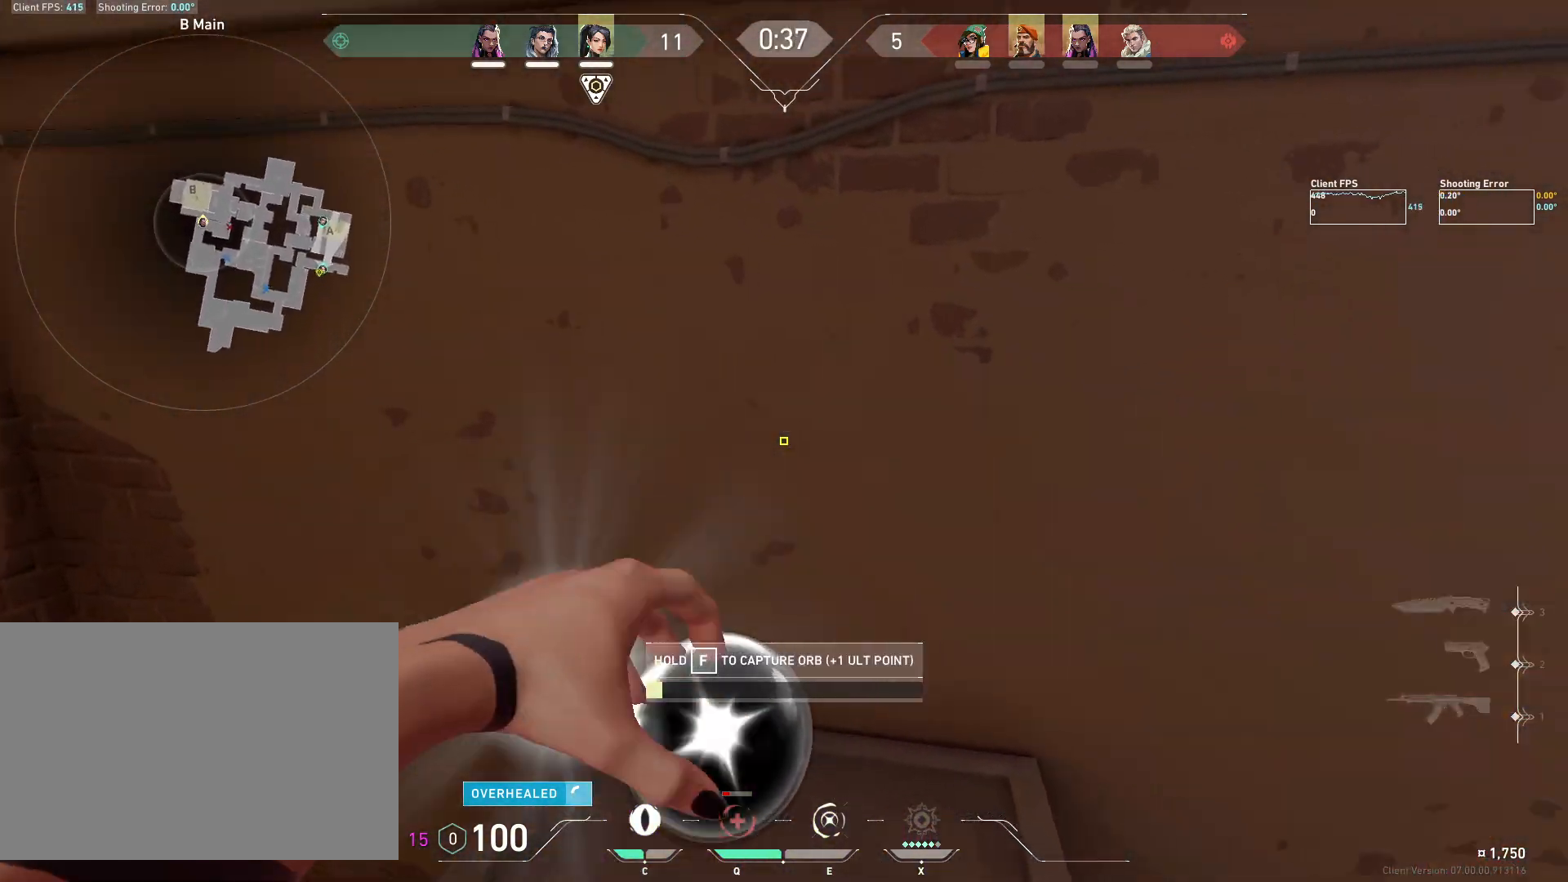
{"keys": [], "mouse": [], "events": [[150, "a", "down"], [267, "w", "up"], [317, "a", "up"]]}
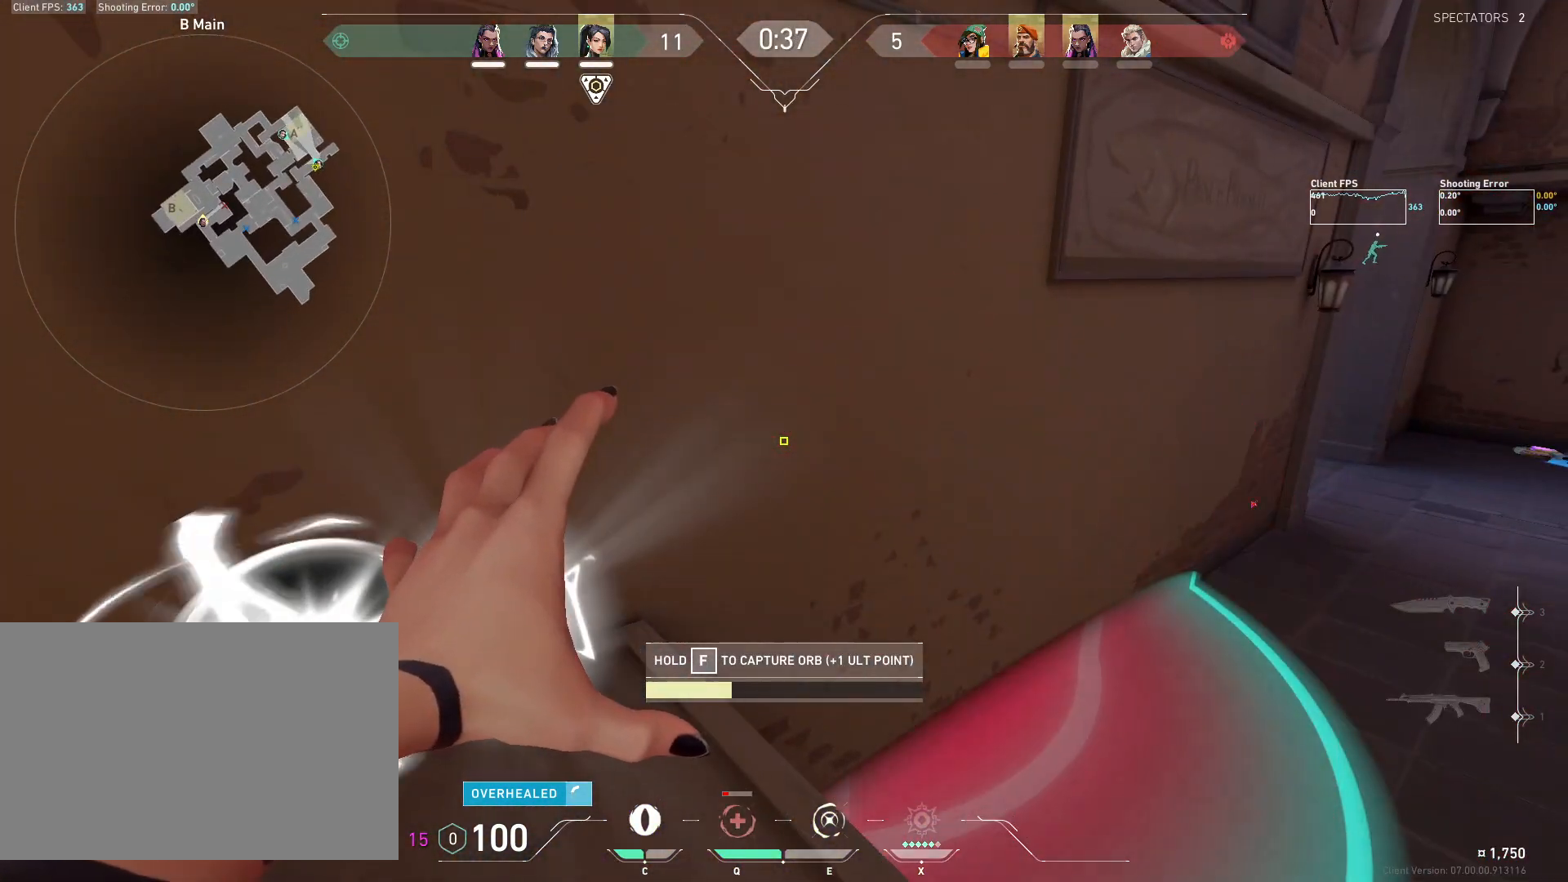
{"keys": [], "mouse": [], "events": []}
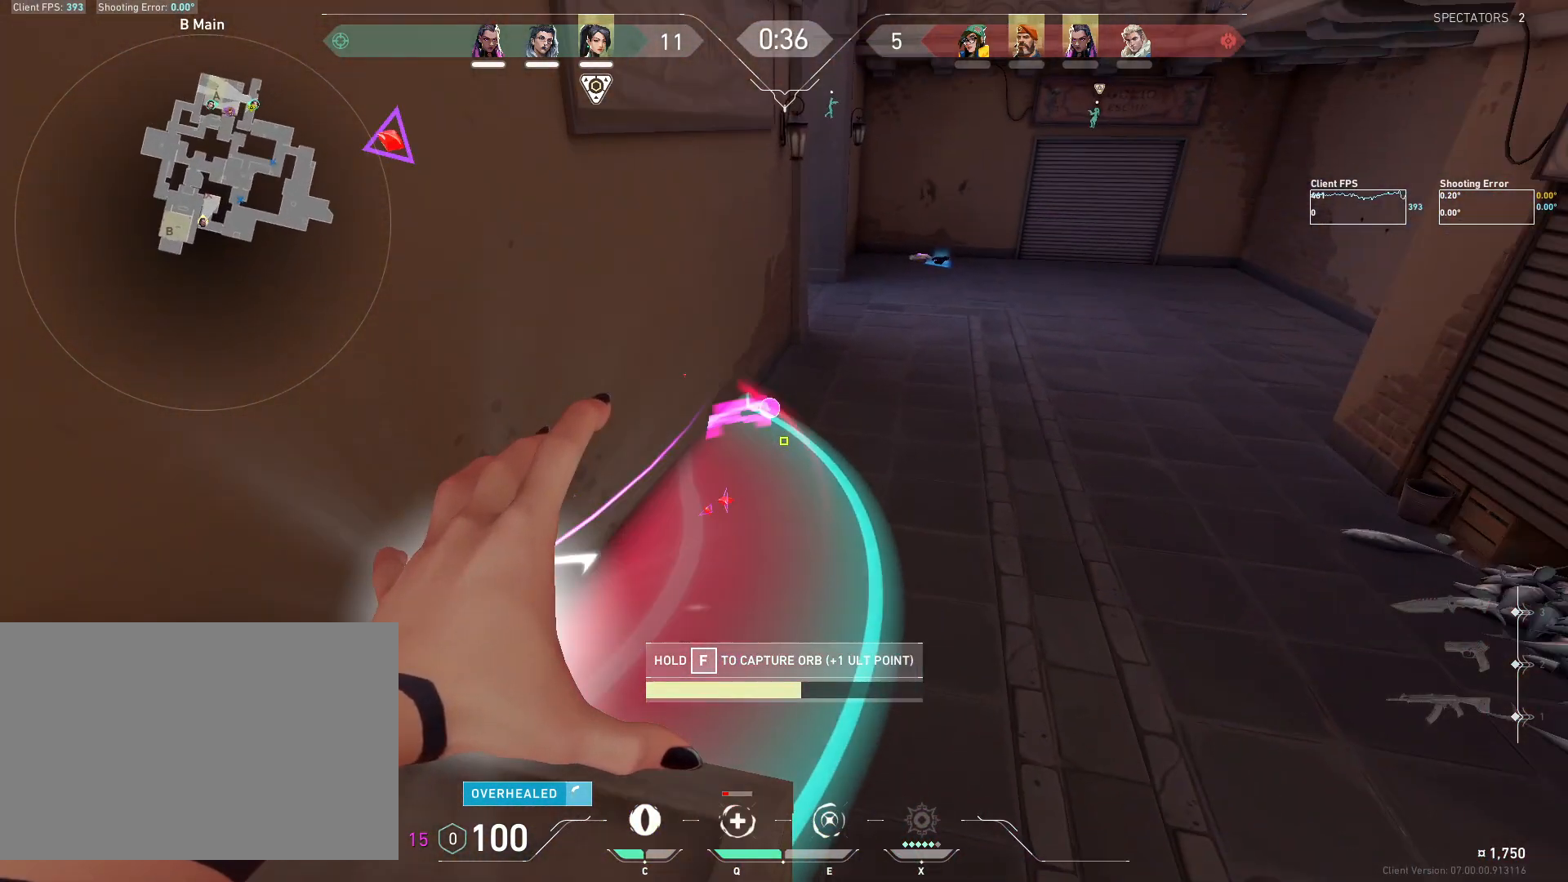
{"keys": [], "mouse": [], "events": []}
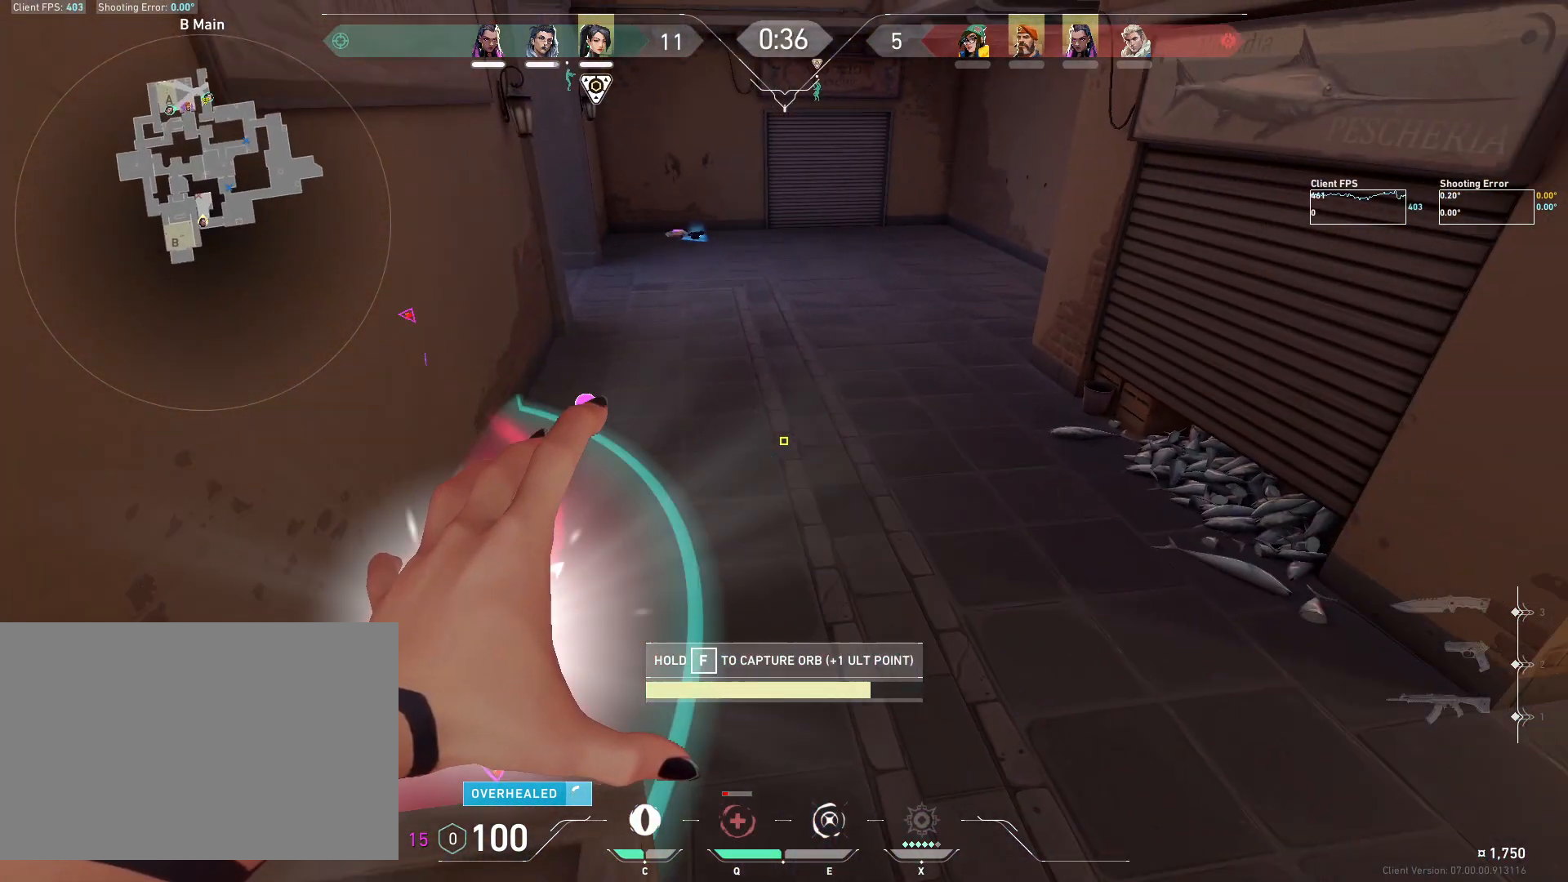
{"keys": ["w"], "mouse": [], "events": [[150, "w", "down"]]}
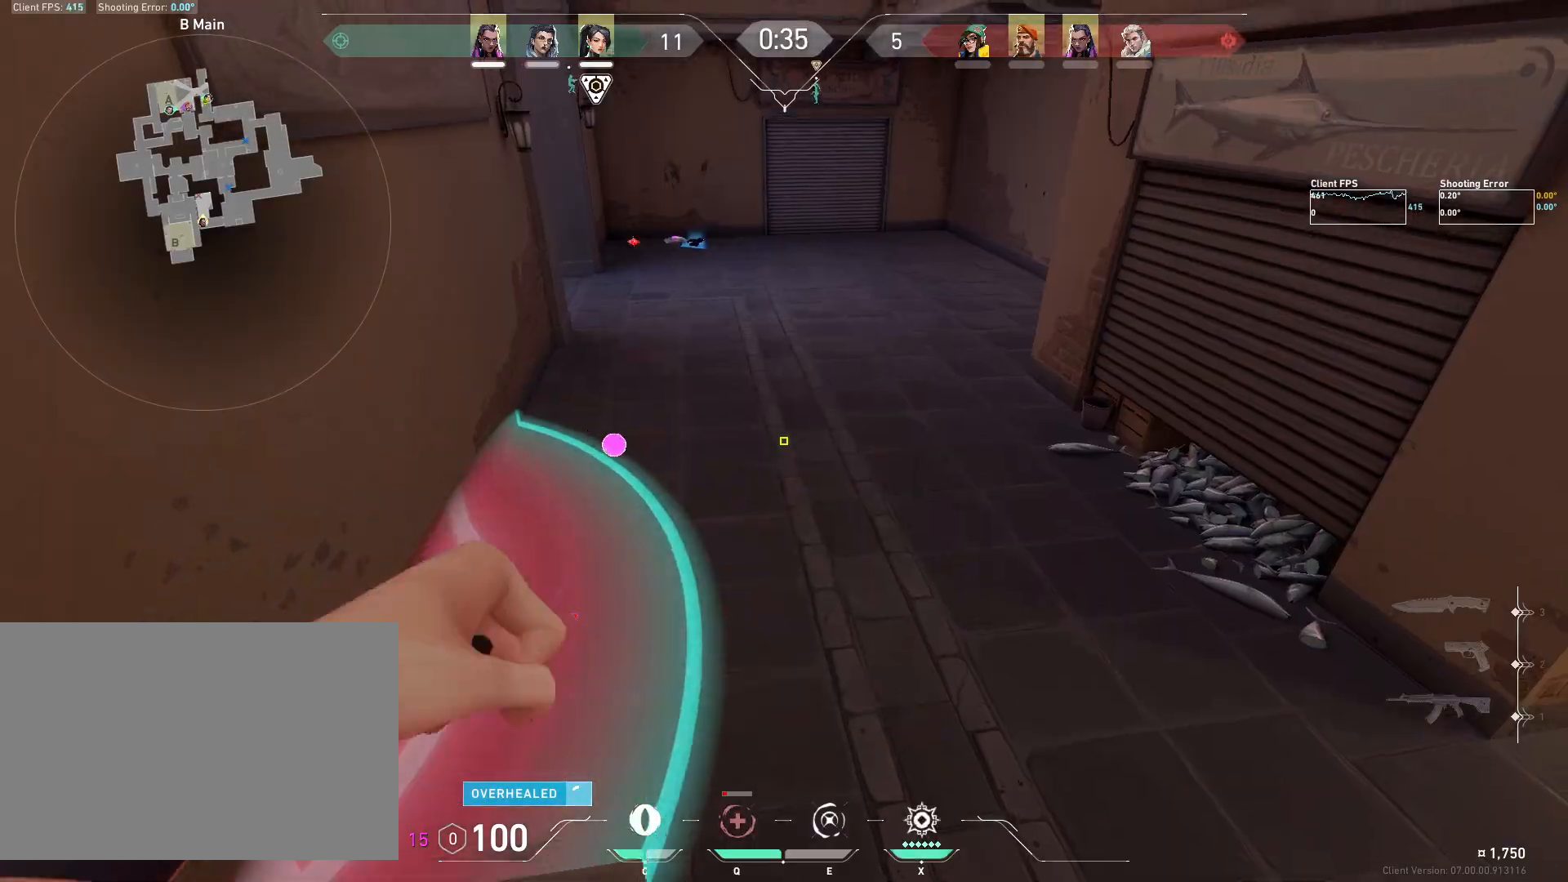
{"keys": ["d", "s"], "mouse": [], "events": [[133, "w", "up"], [233, "d", "down"], [433, "s", "down"]]}
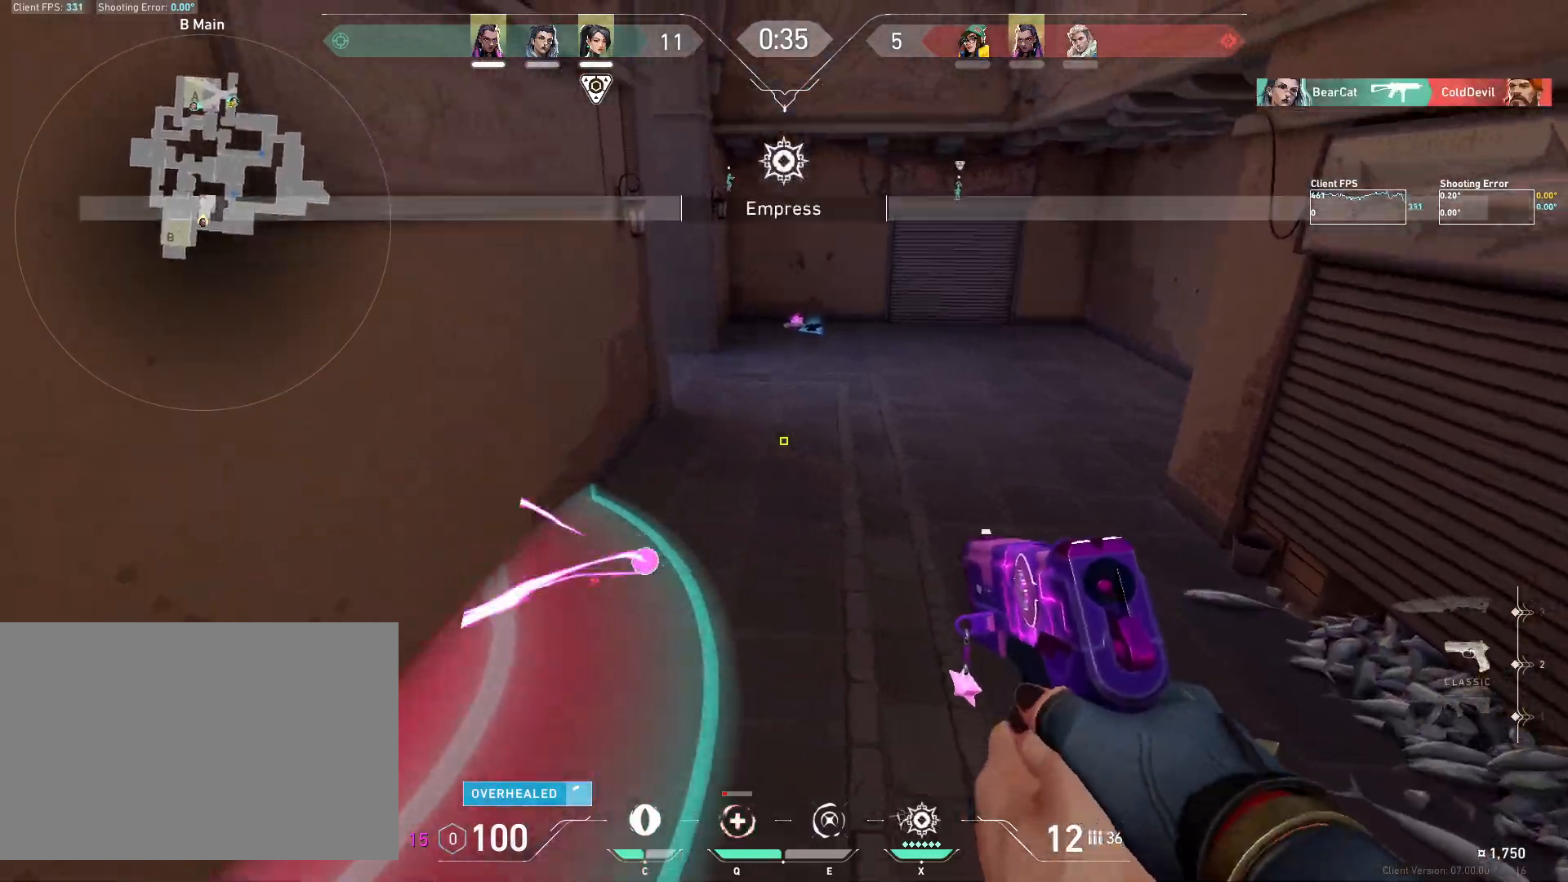
{"keys": ["d"], "mouse": ["mb5"], "events": [[200, "s", "up"], [483, "mouse_mb5", "down"]]}
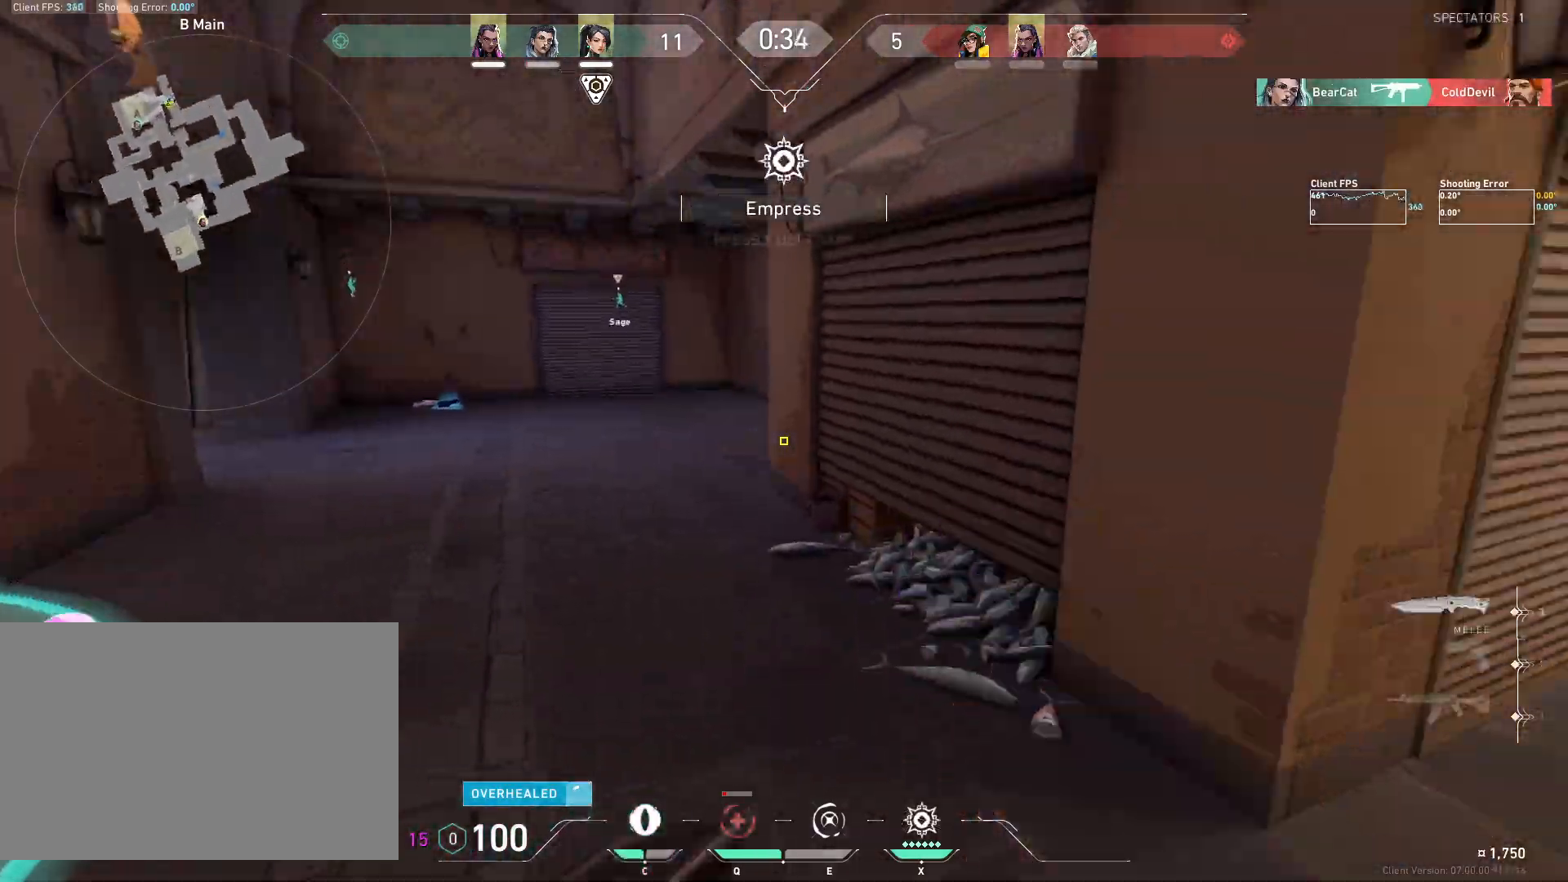
{"keys": ["d", "w"], "mouse": [], "events": [[150, "mouse_mb5", "up"], [233, "w", "down"]]}
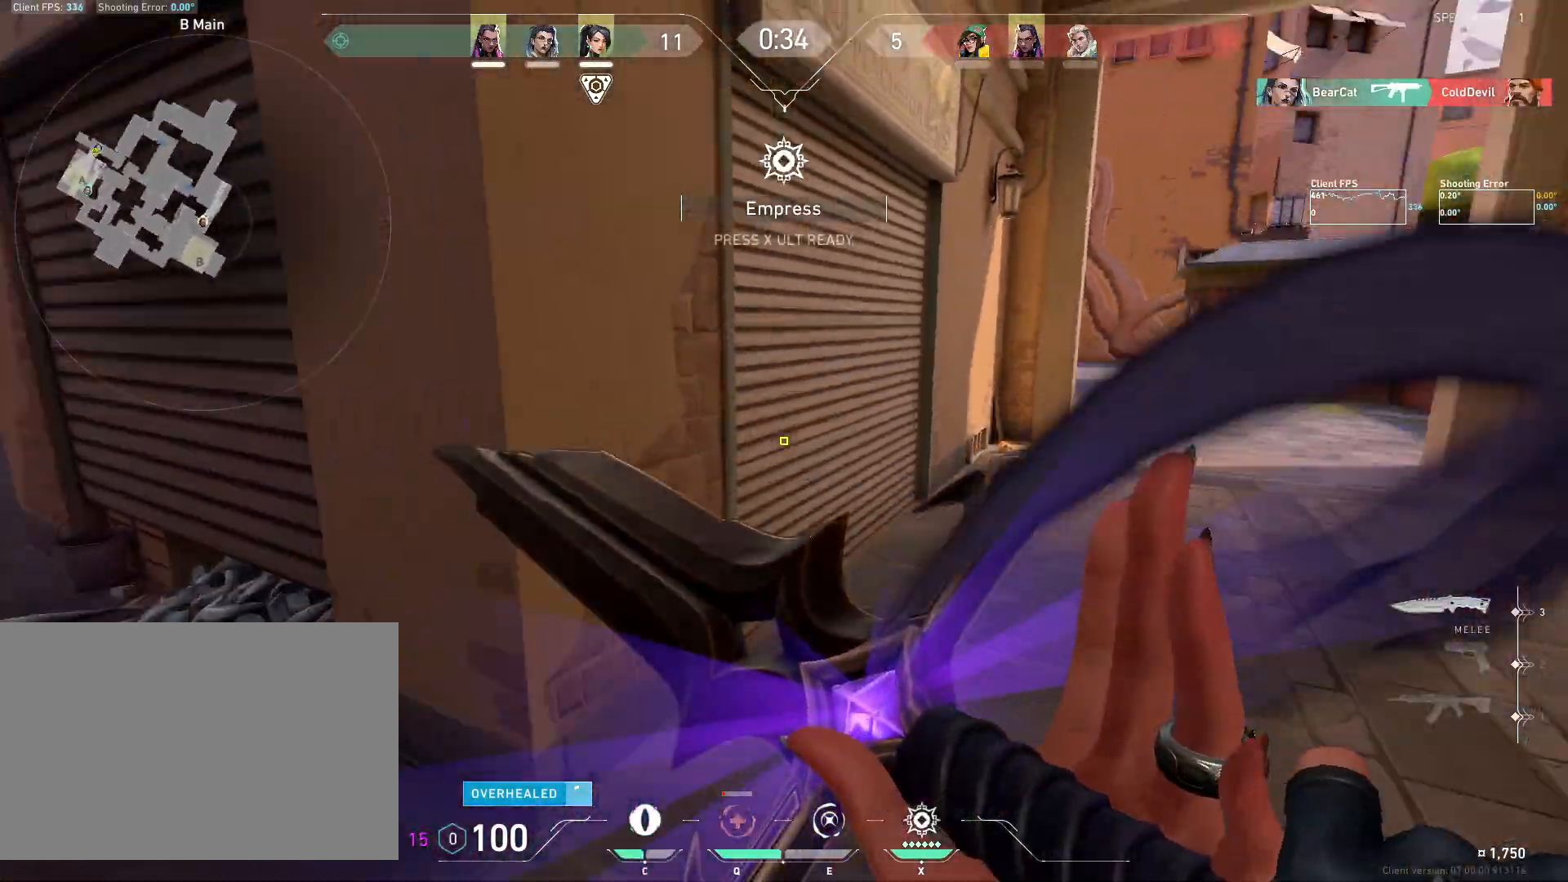
{"keys": ["w"], "mouse": [], "events": [[133, "d", "up"]]}
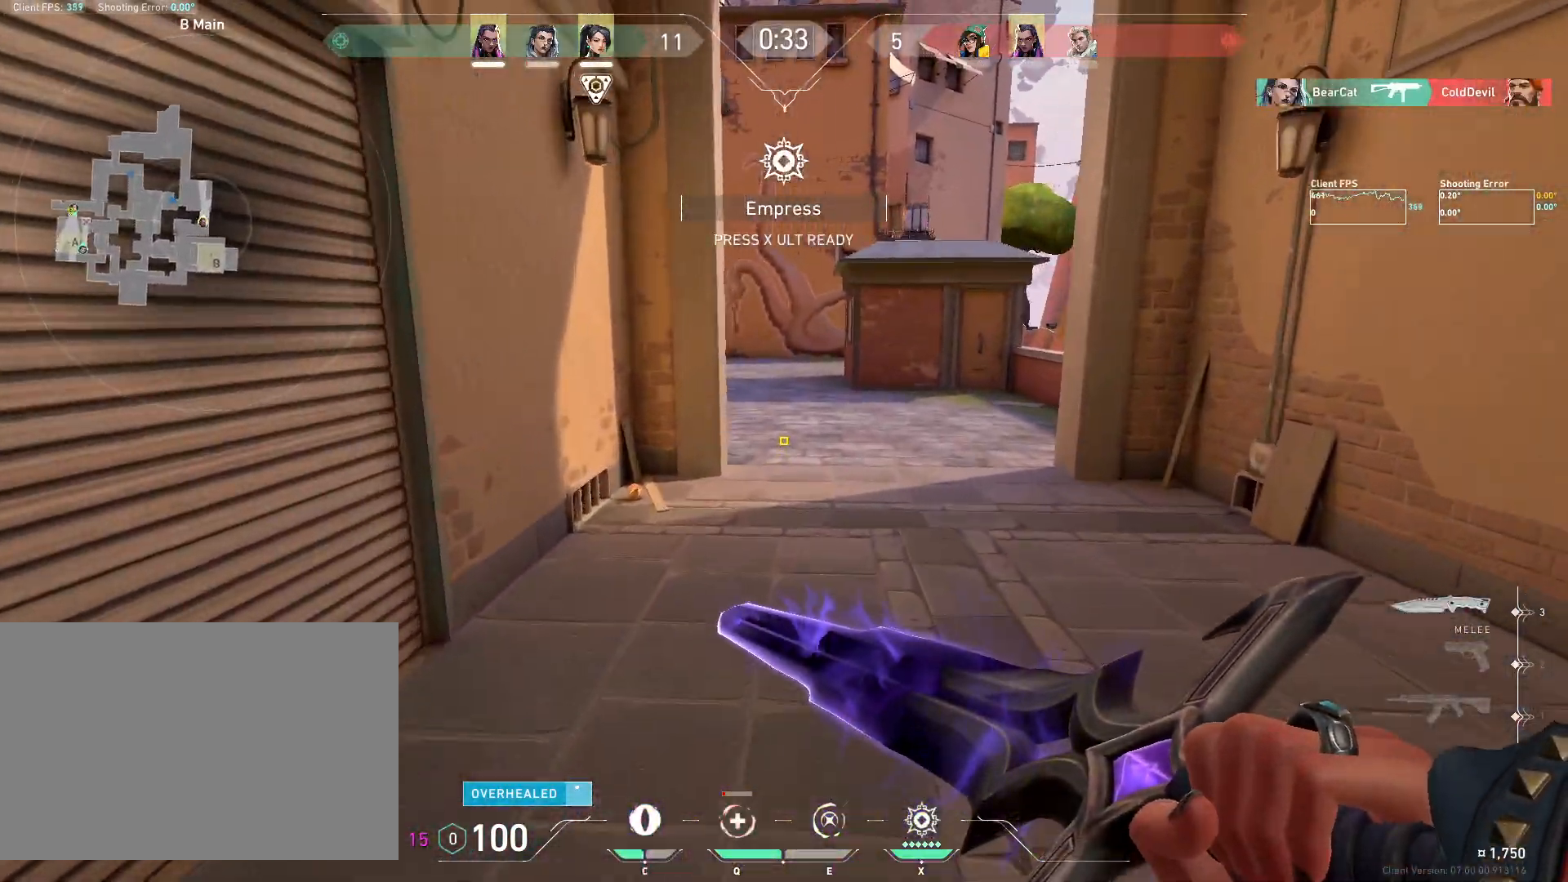
{"keys": ["w"], "mouse": [], "events": []}
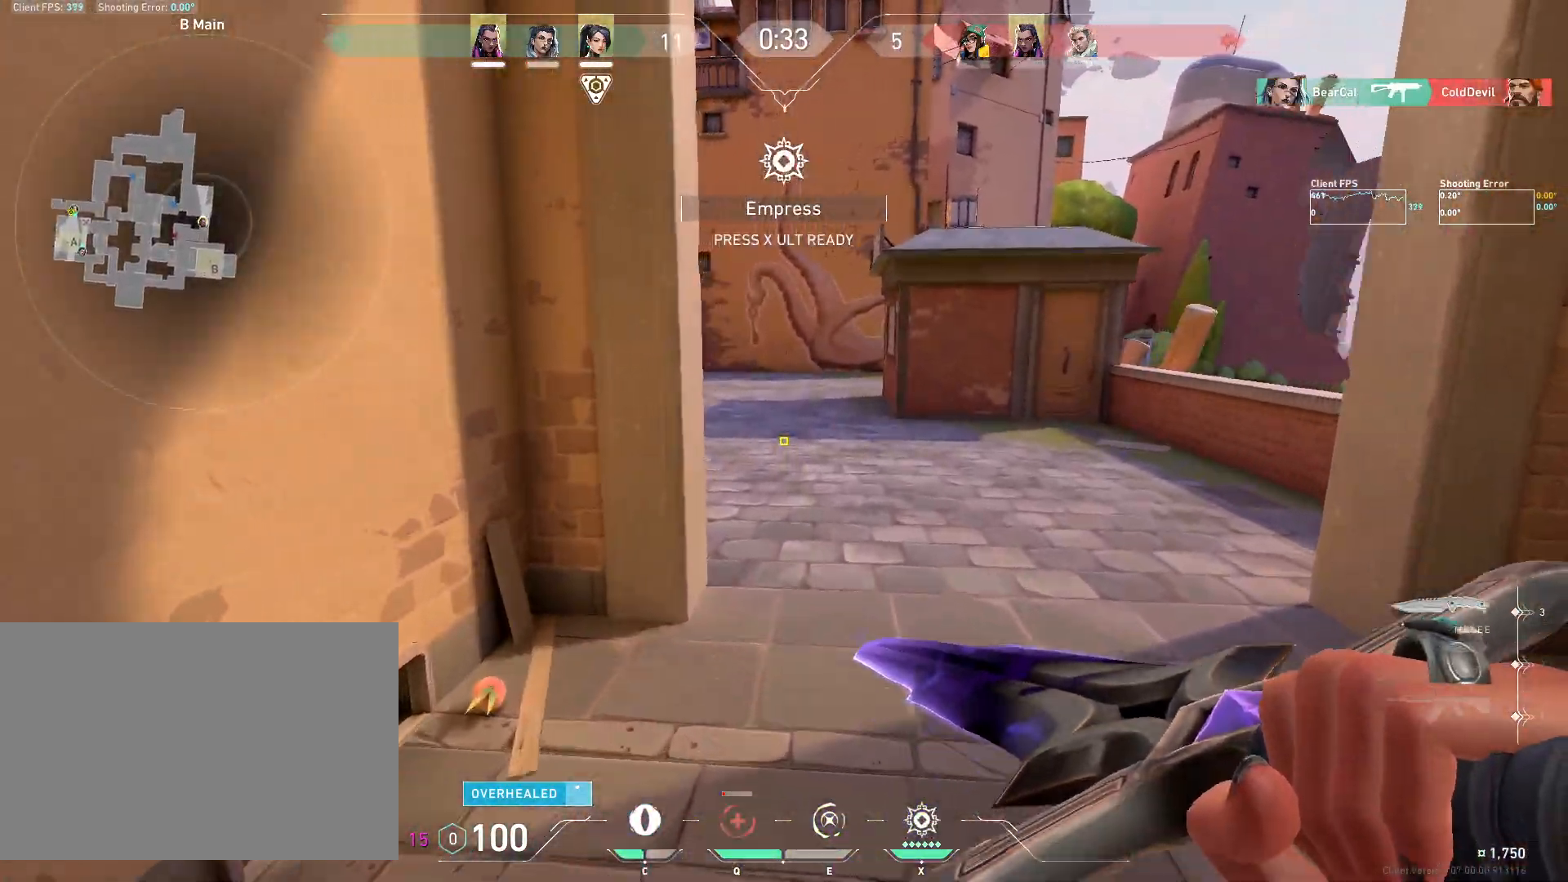
{"keys": ["w"], "mouse": [], "events": [[217, "d", "down"], [383, "d", "up"]]}
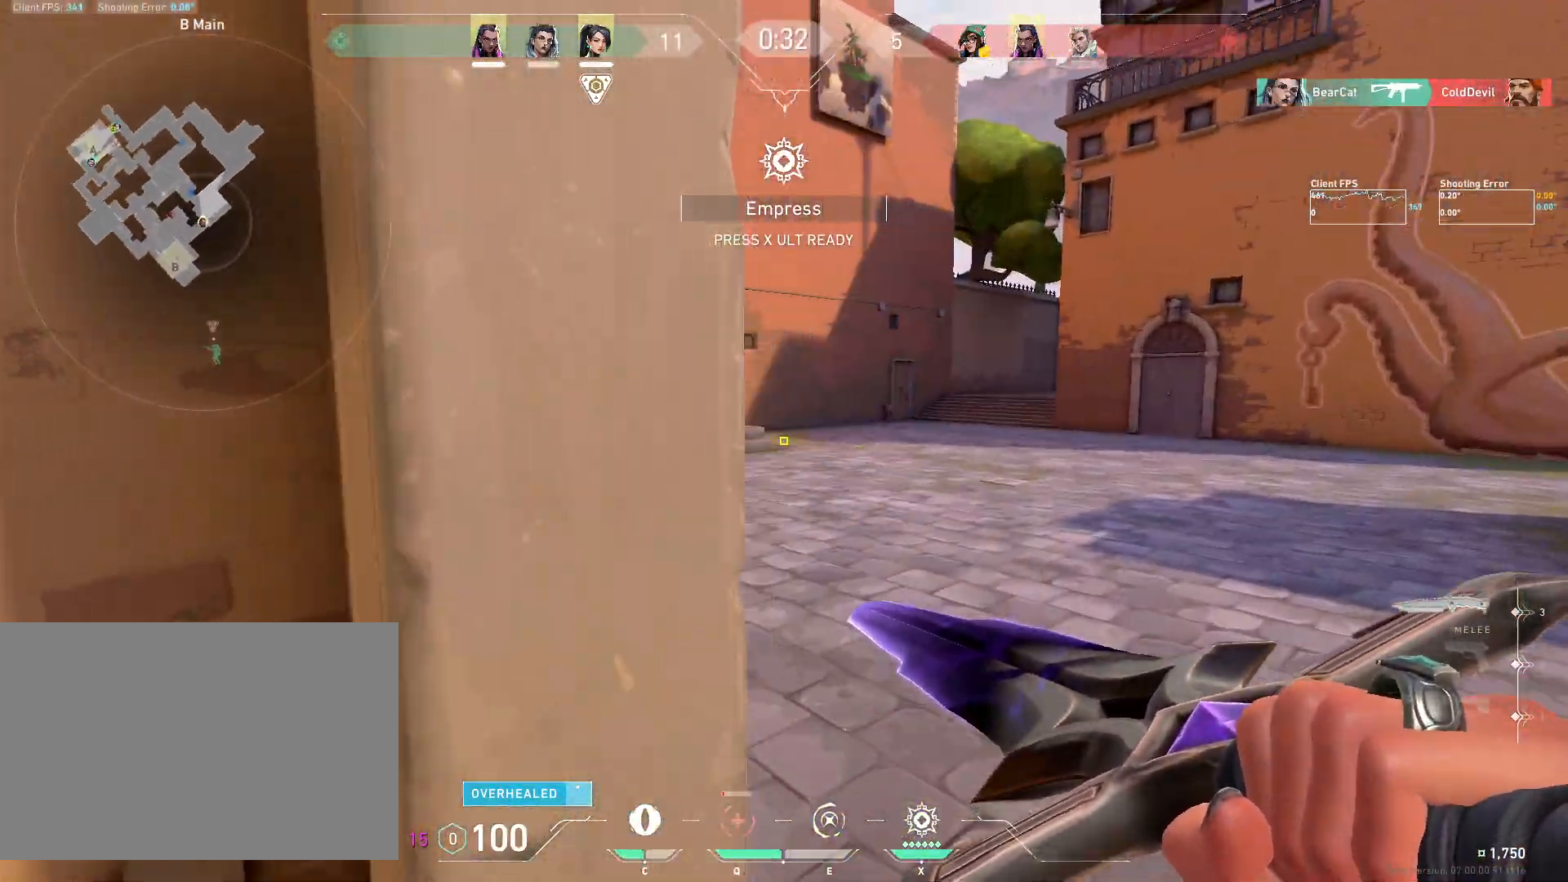
{"keys": ["w"], "mouse": [], "events": [[133, "a", "down"], [367, "a", "up"]]}
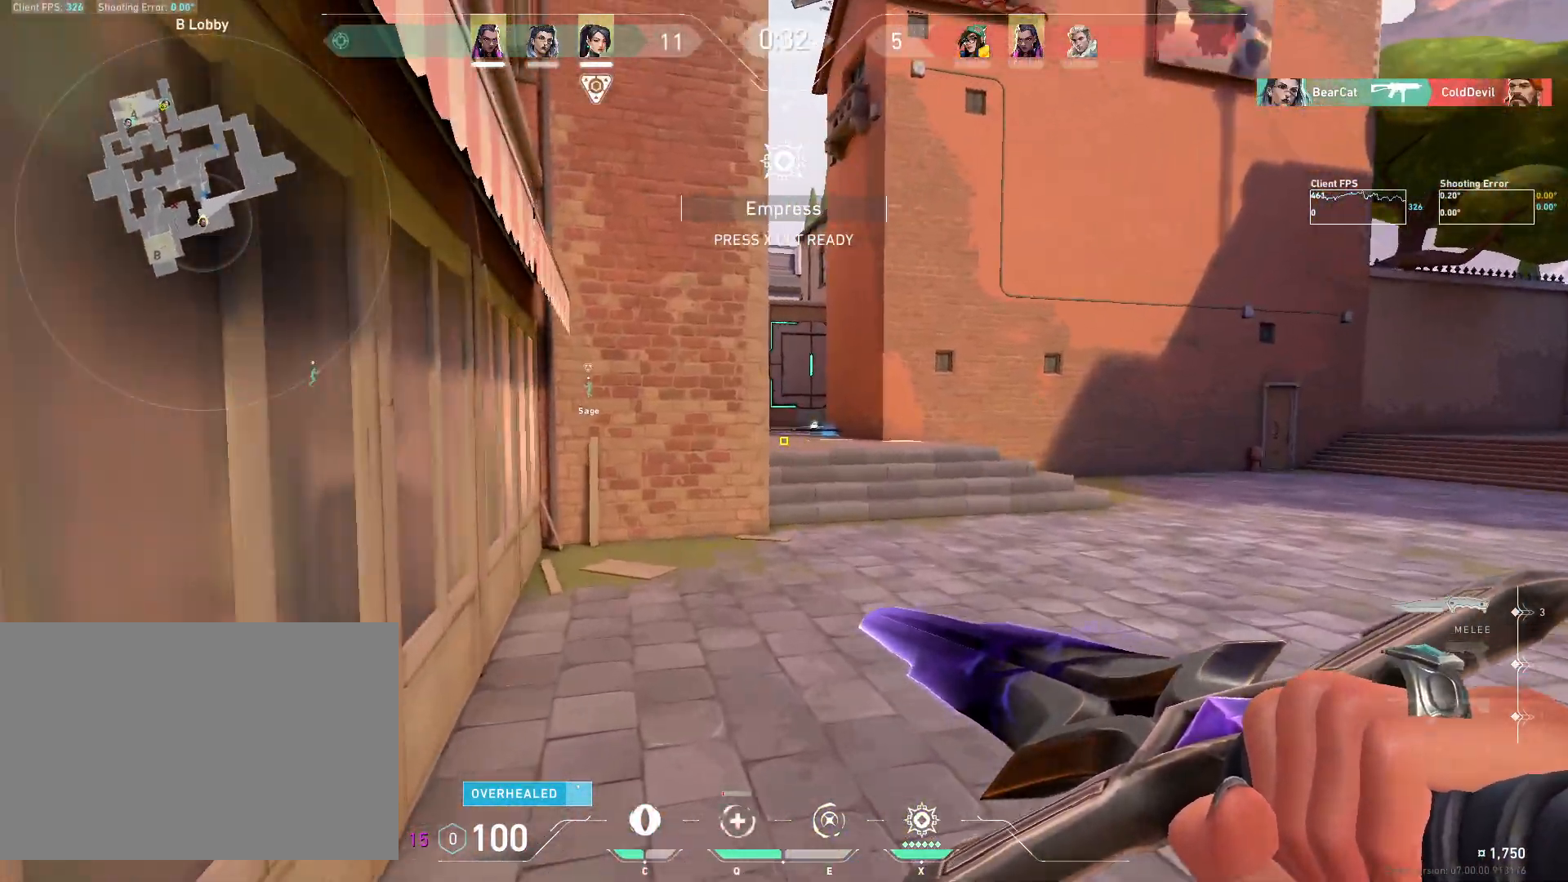
{"keys": ["d", "w"], "mouse": [], "events": [[417, "d", "down"]]}
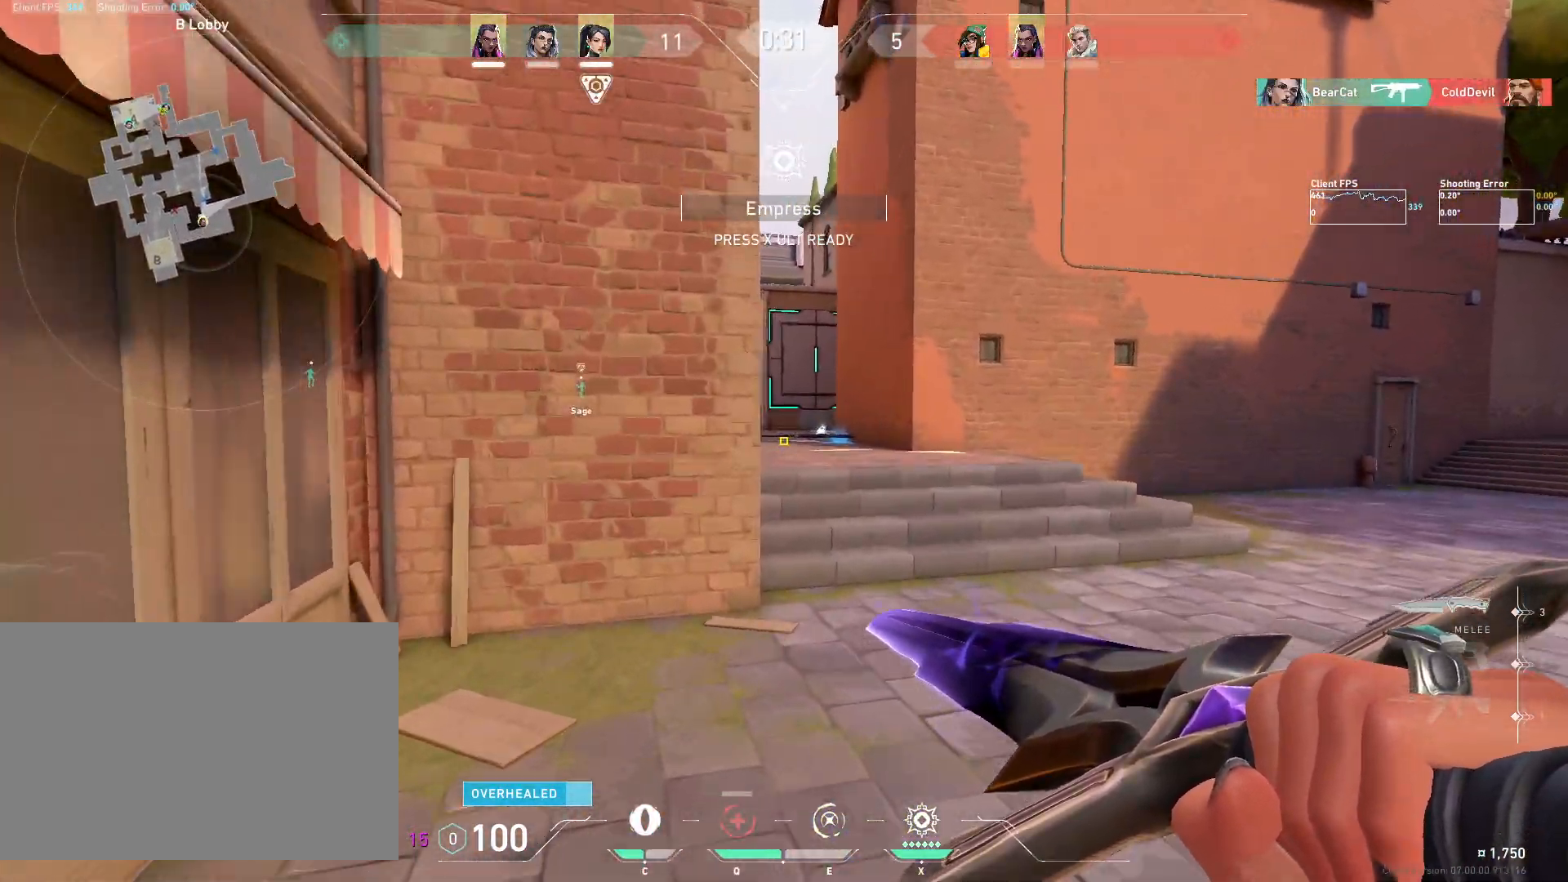
{"keys": ["w"], "mouse": [], "events": [[50, "d", "up"]]}
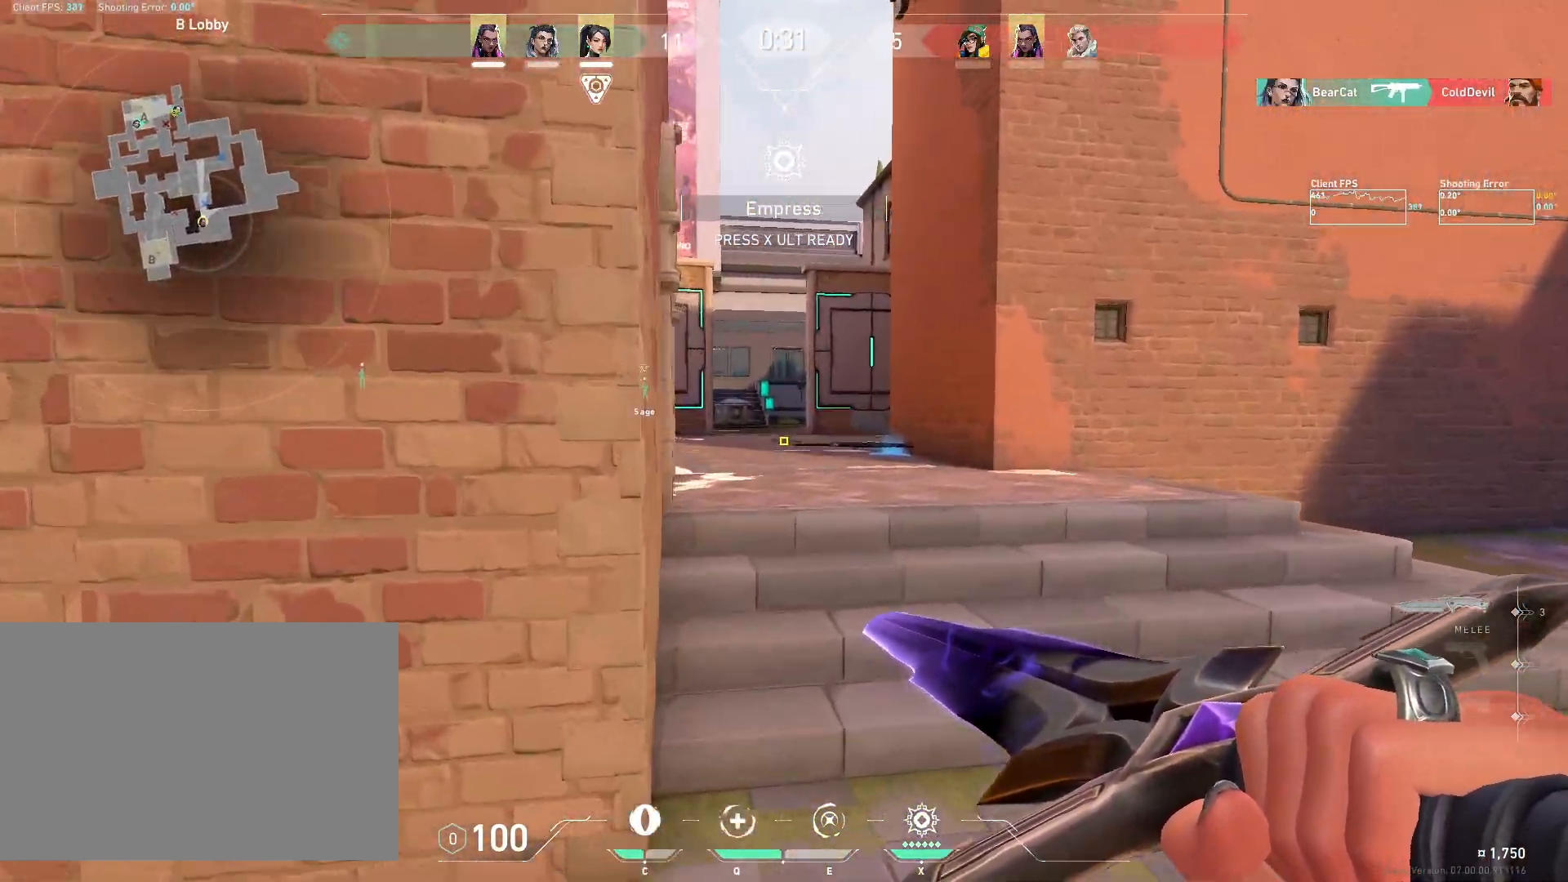
{"keys": ["w"], "mouse": [], "events": [[17, "mouse_wheel", "down"], [217, "a", "down"], [233, "mouse_wheel", "up"], [367, "a", "up"]]}
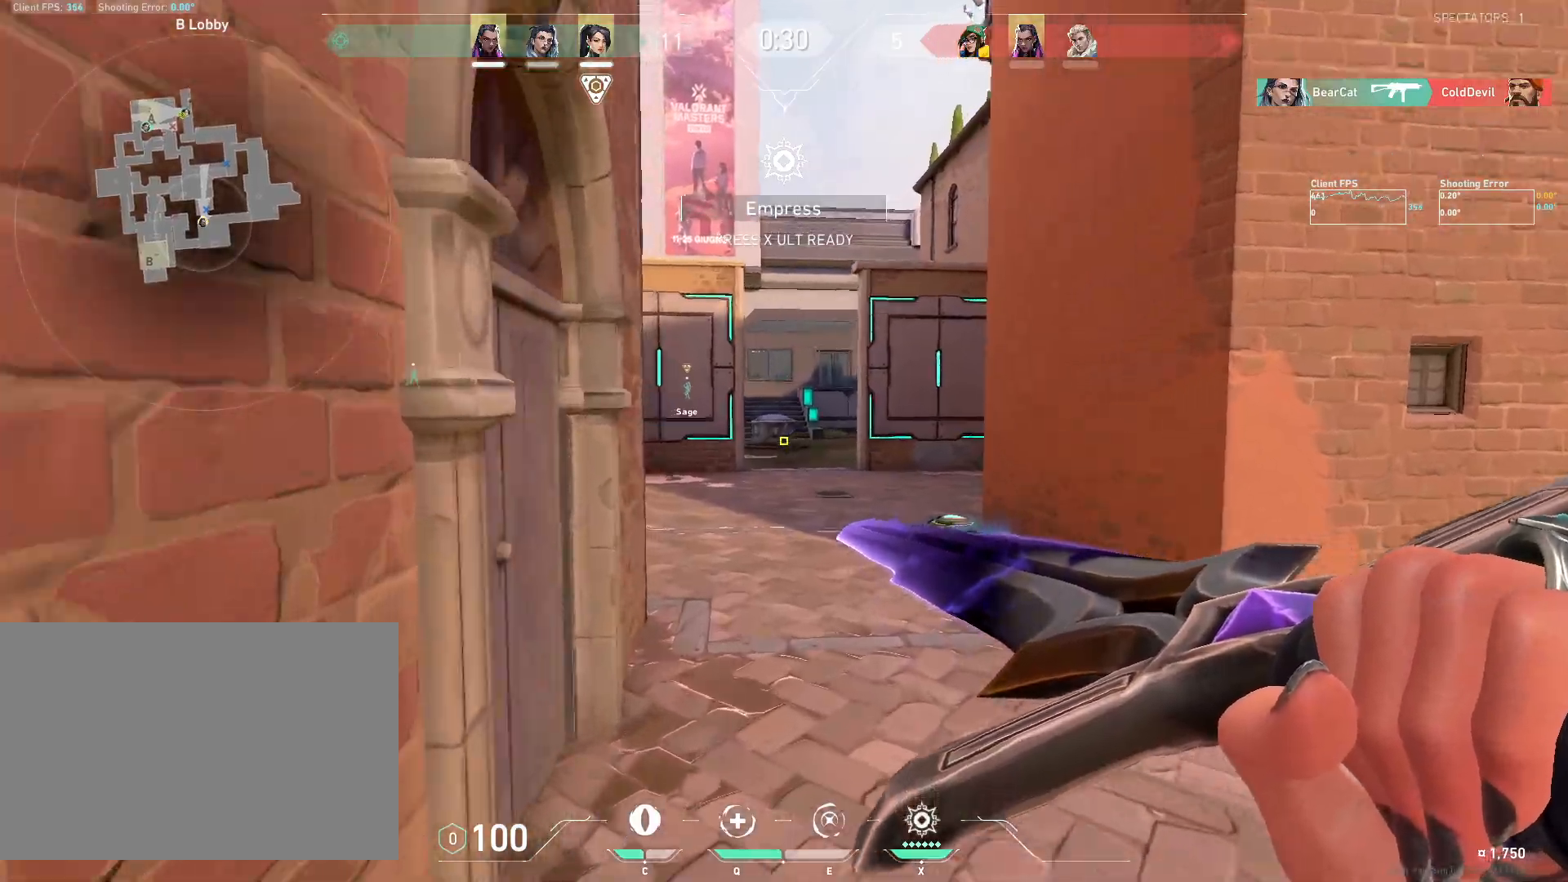
{"keys": ["a", "w"], "mouse": ["mb4"], "events": [[17, "mouse_wheel", "down"], [217, "a", "down"], [217, "mouse_wheel", "up"], [367, "mouse_mb4", "down"]]}
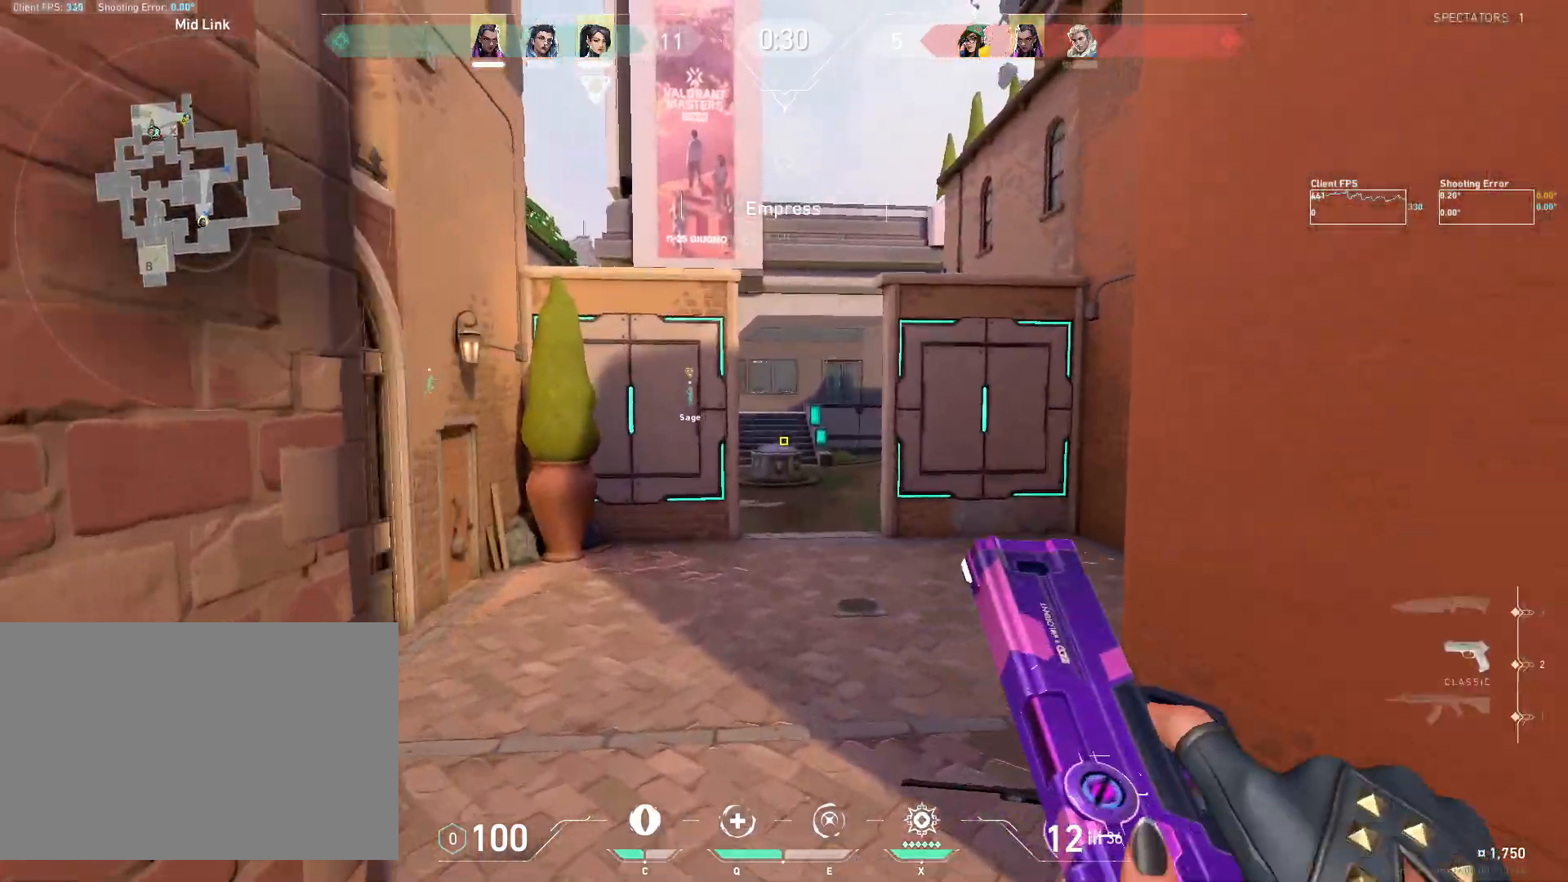
{"keys": ["w"], "mouse": [], "events": [[17, "mouse_mb4", "up"], [50, "mouse_mb4", "down"], [167, "mouse_mb4", "up"], [400, "a", "up"]]}
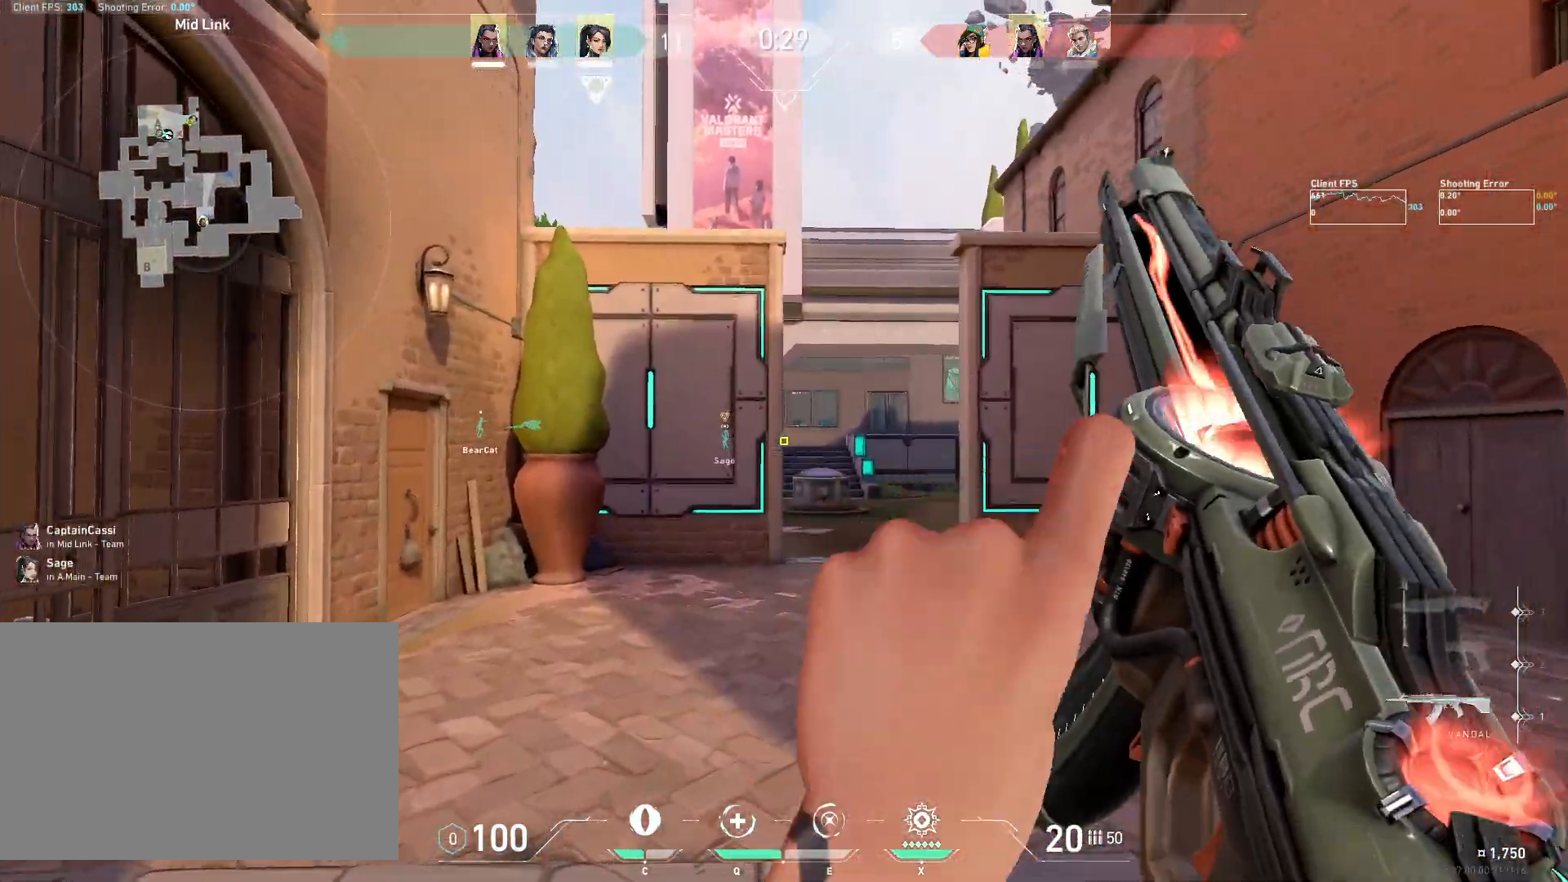
{"keys": ["w"], "mouse": [], "events": [[133, "a", "down"], [283, "a", "up"]]}
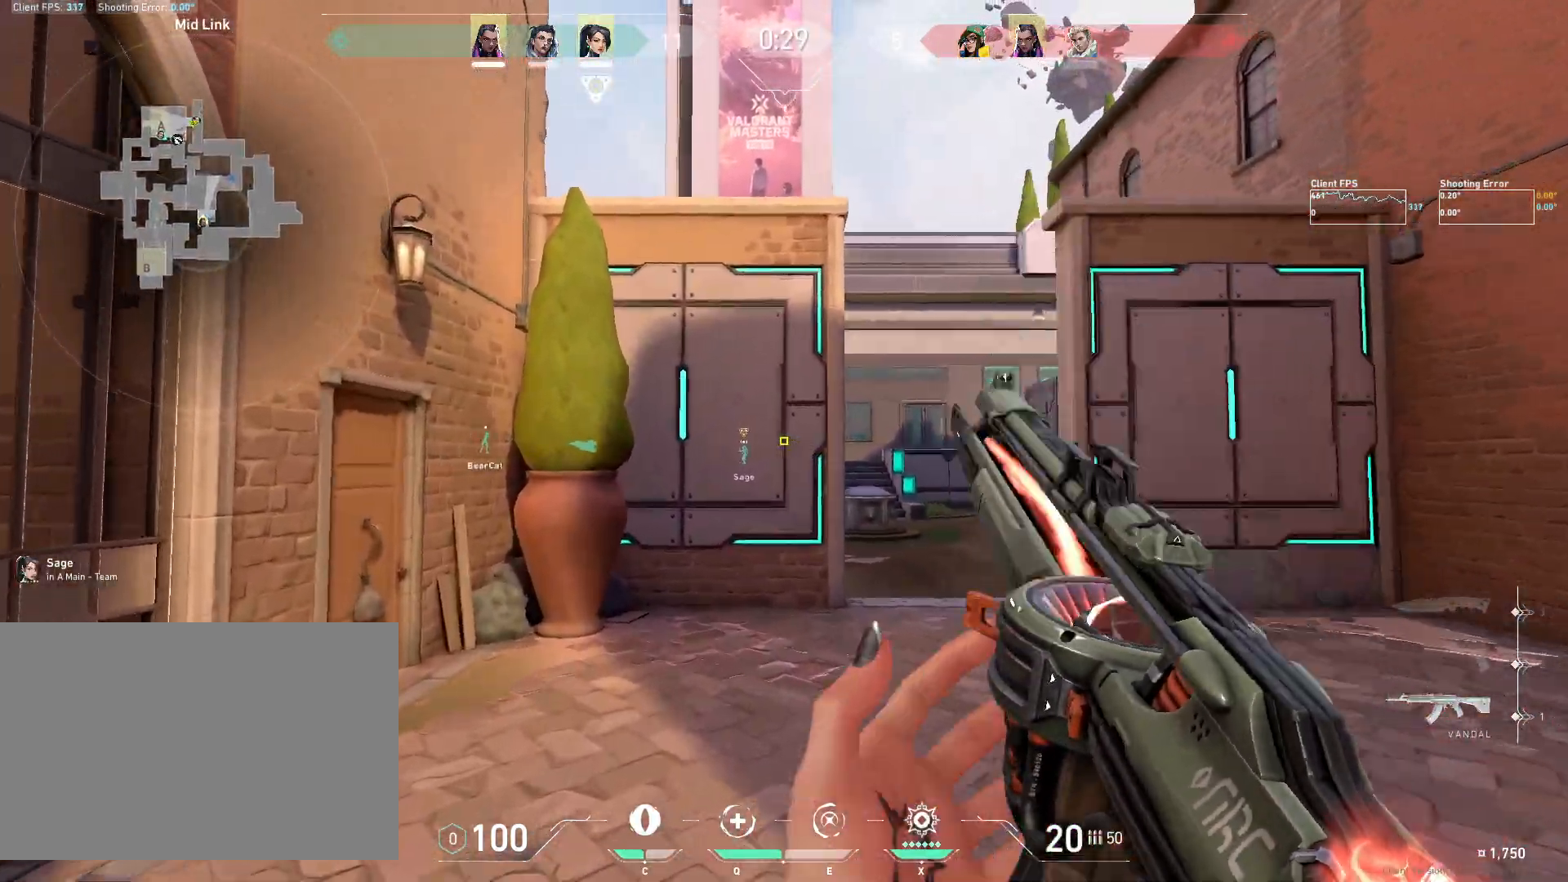
{"keys": ["d", "w"], "mouse": [], "events": [[50, "d", "down"]]}
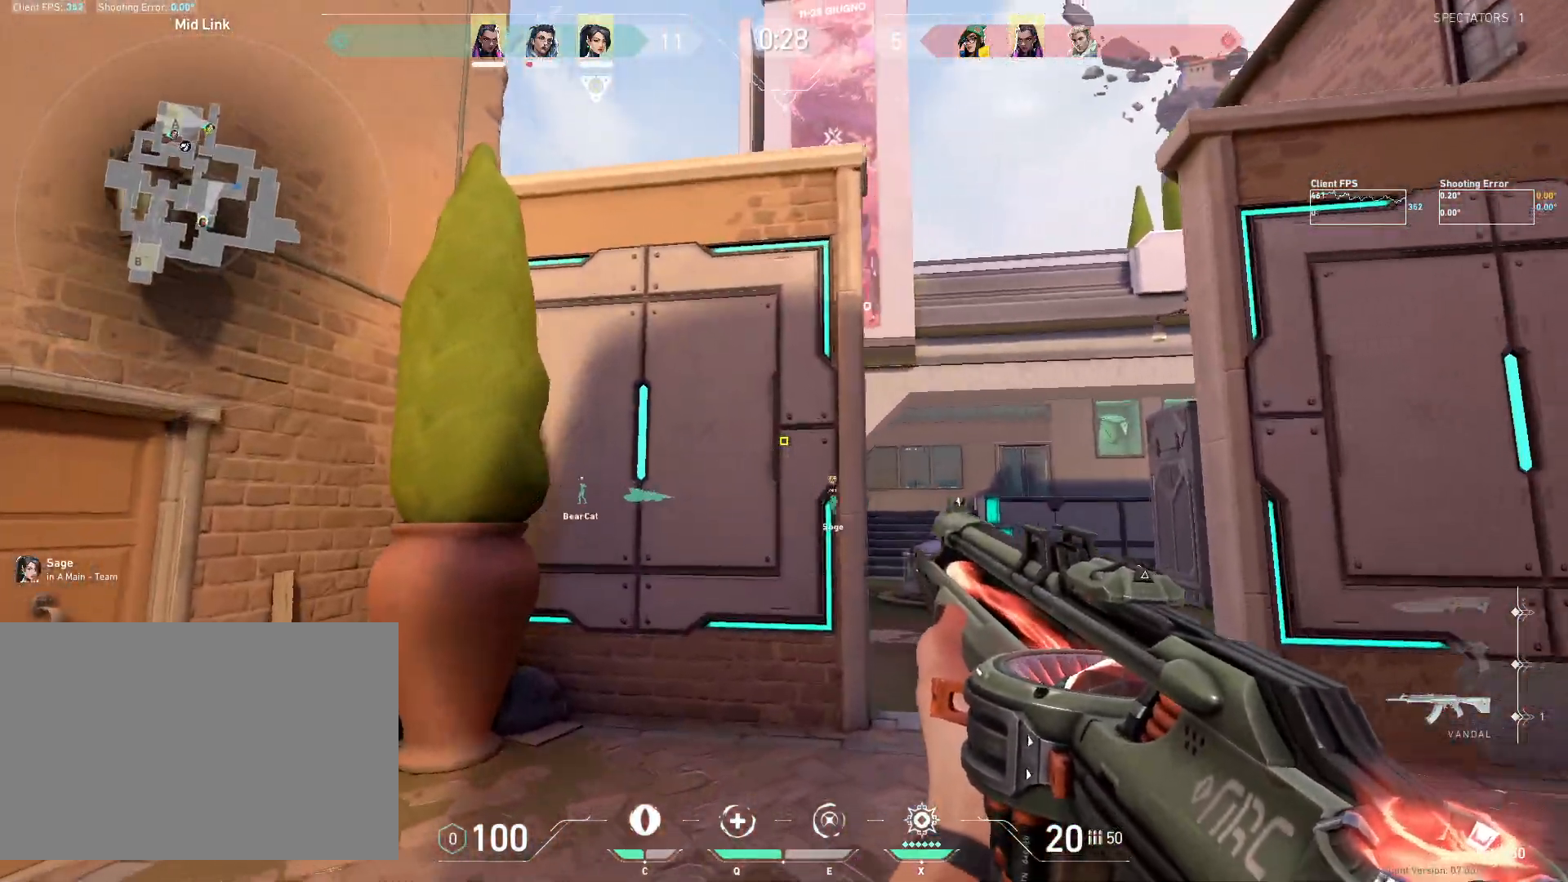
{"keys": ["d", "w"], "mouse": [], "events": [[183, "a", "down"], [200, "d", "up"], [217, "w", "up"], [267, "a", "up"], [317, "d", "down"], [467, "w", "down"]]}
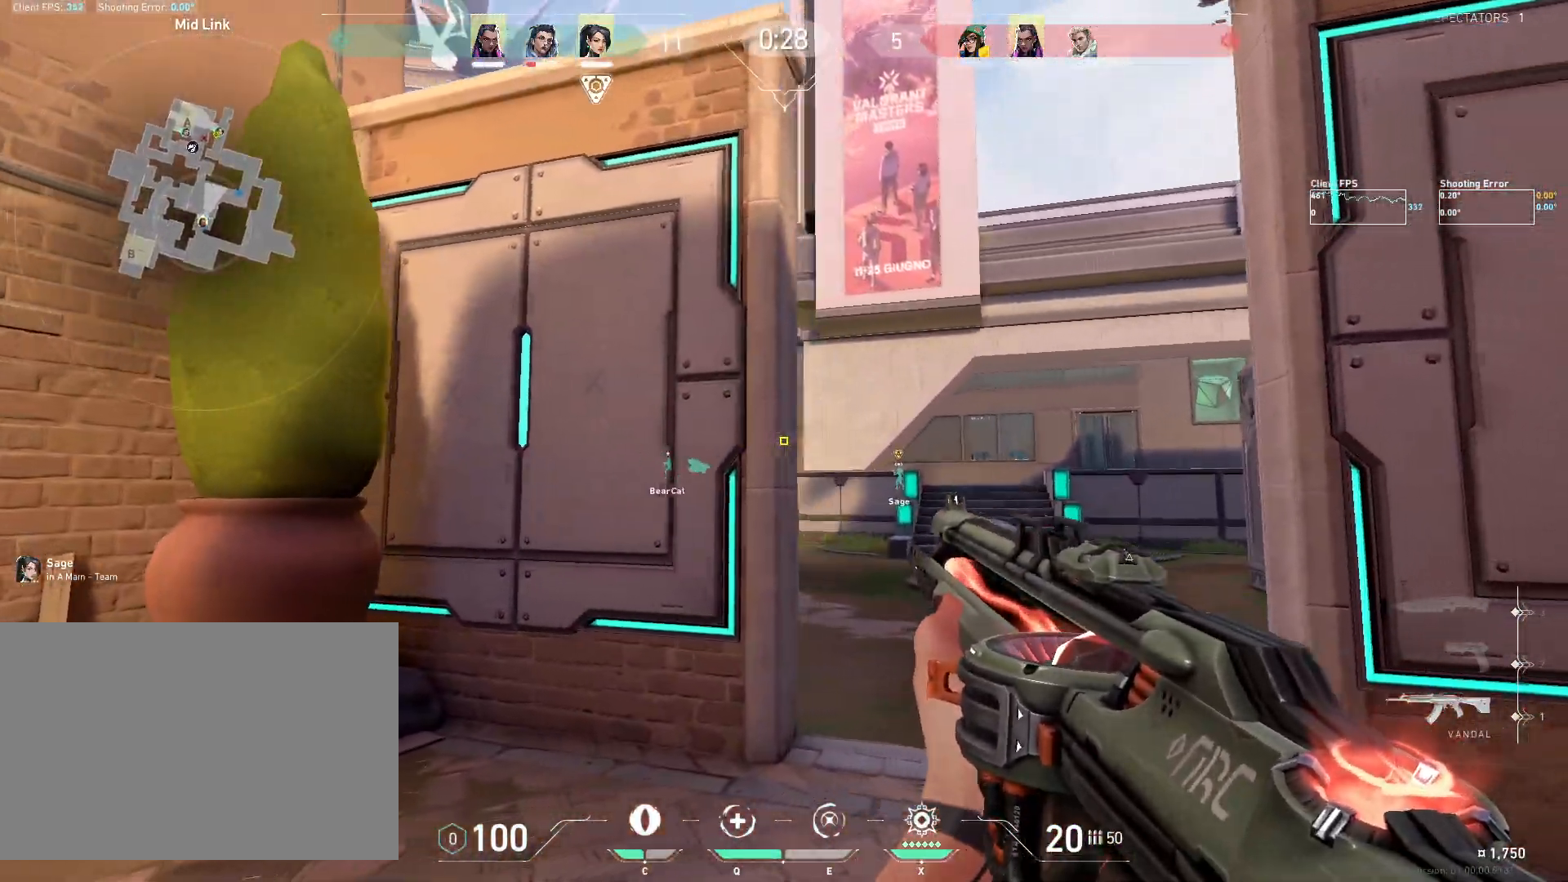
{"keys": ["w"], "mouse": [], "events": [[133, "d", "up"], [150, "a", "down"], [217, "a", "up"]]}
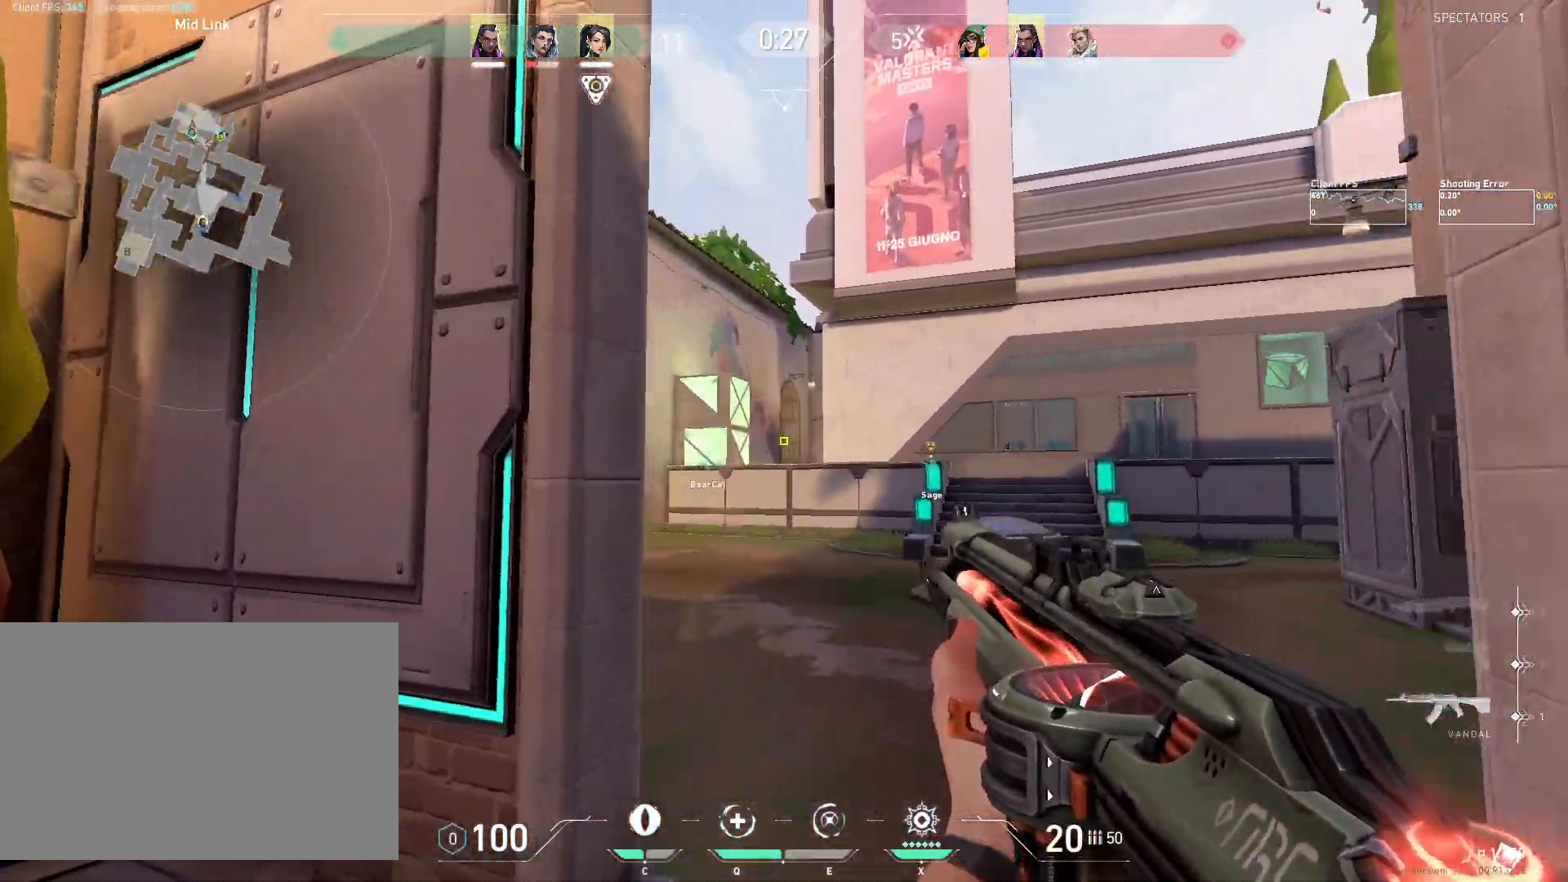
{"keys": ["d"], "mouse": [], "events": [[67, "d", "down"], [200, "w", "up"]]}
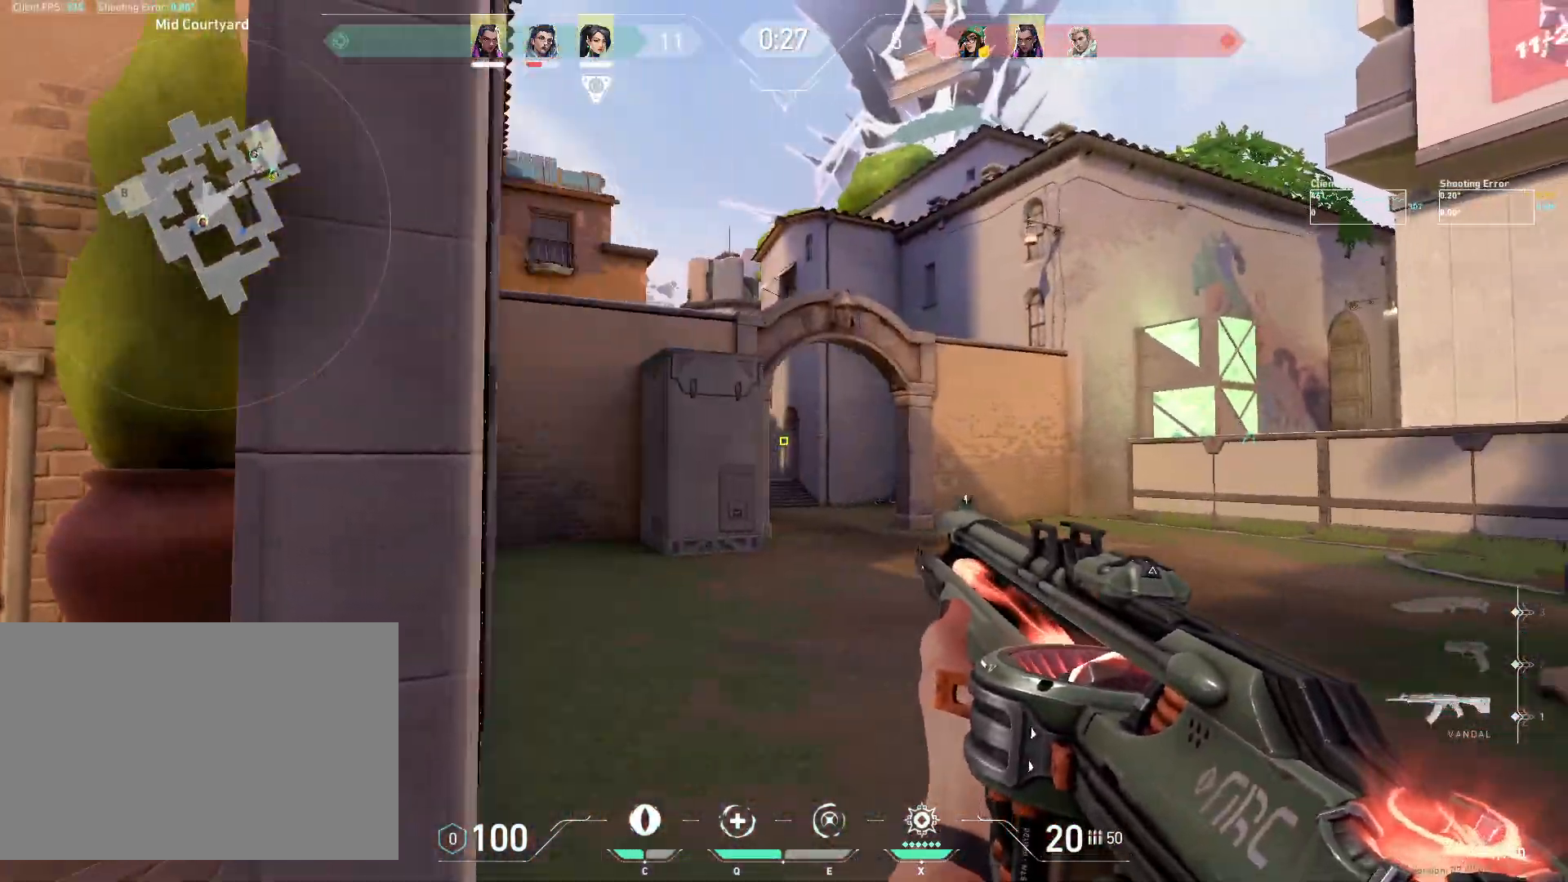
{"keys": ["d", "w"], "mouse": [], "events": [[183, "w", "down"]]}
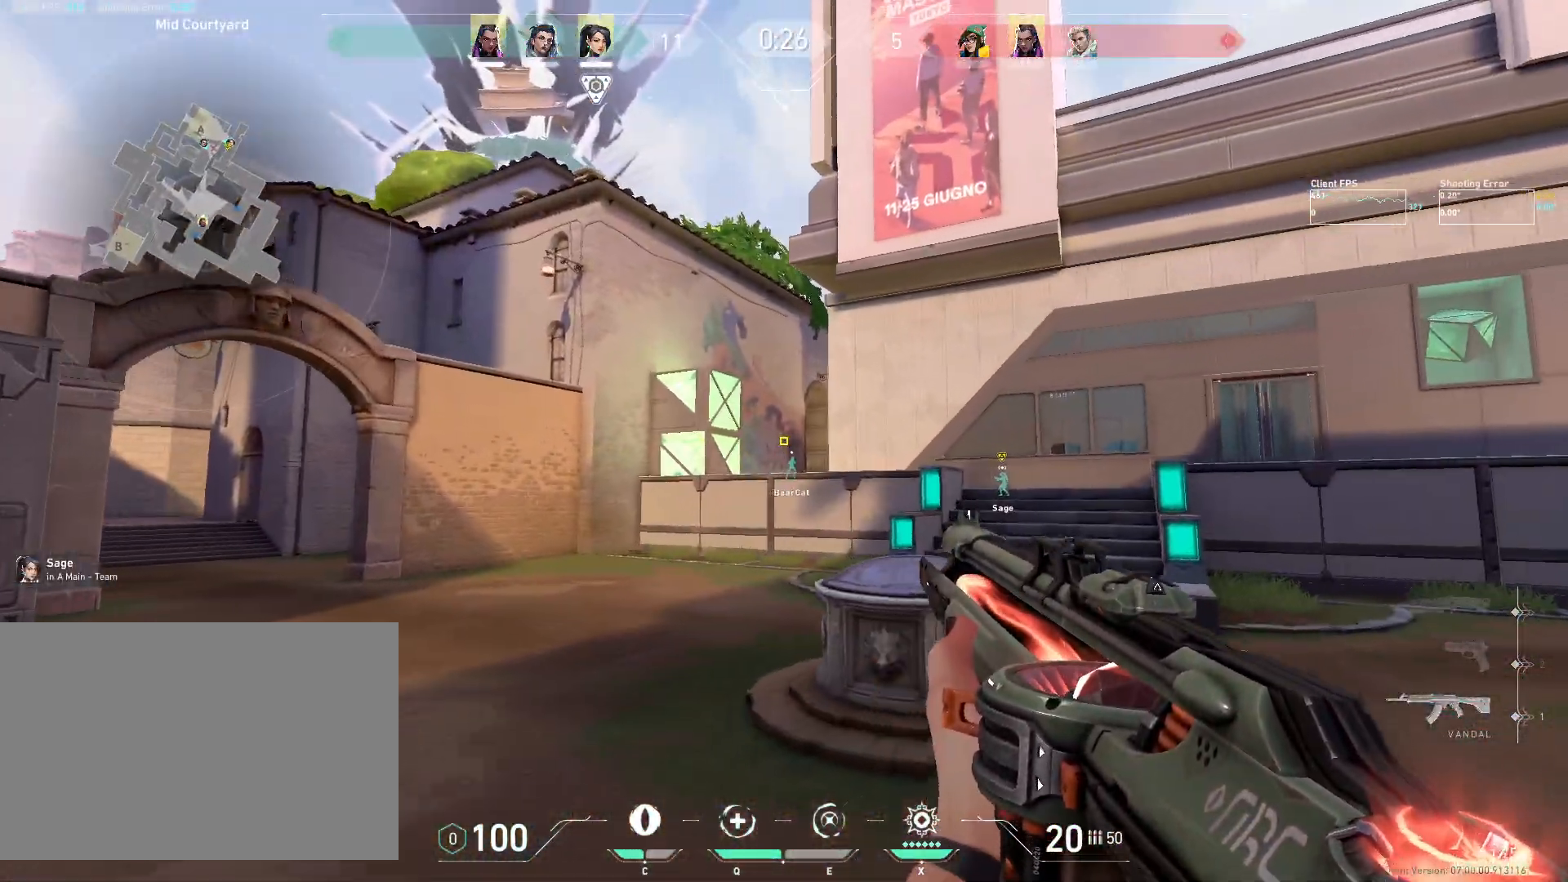
{"keys": ["d", "w"], "mouse": [], "events": []}
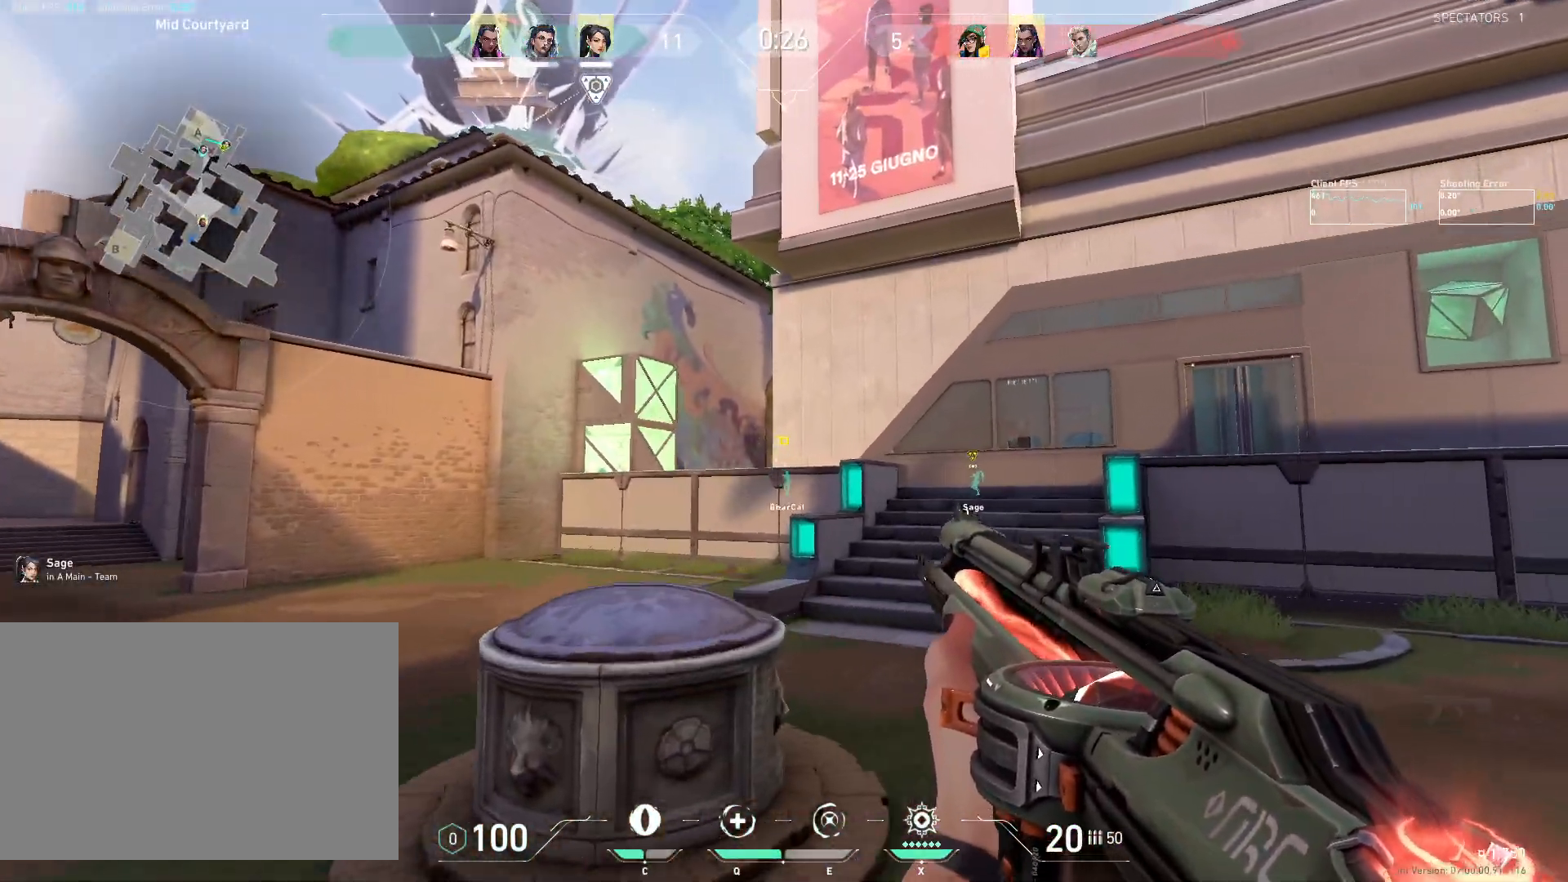
{"keys": ["w"], "mouse": [], "events": [[200, "d", "up"]]}
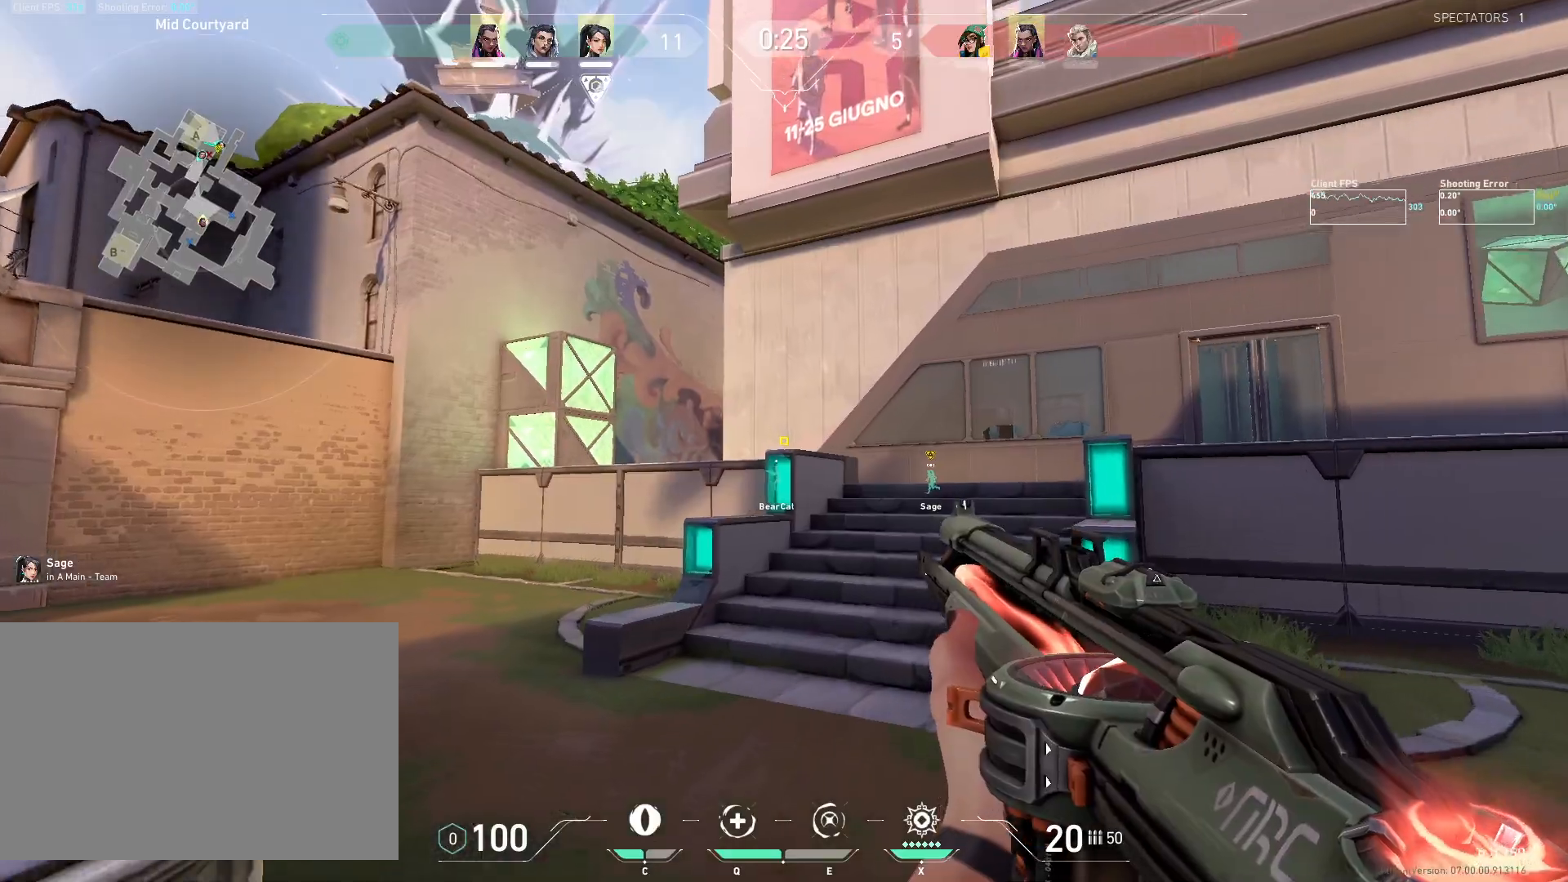
{"keys": ["w"], "mouse": [], "events": []}
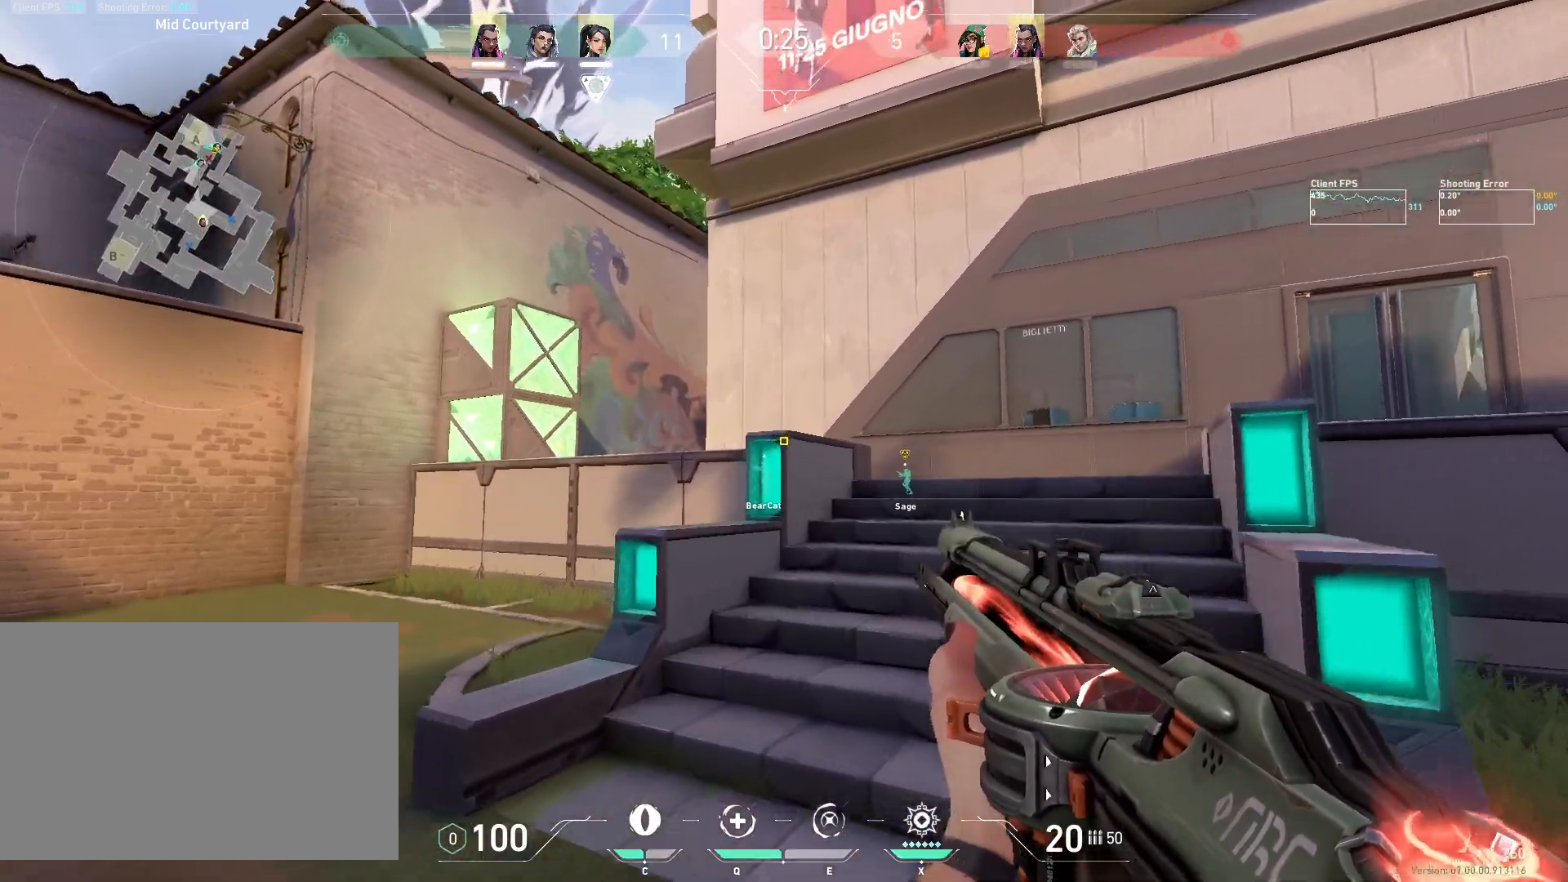
{"keys": ["w"], "mouse": [], "events": [[83, "mouse_mb5", "down"], [217, "mouse_mb5", "up"], [300, "mouse_mb5", "down"], [400, "mouse_mb5", "up"]]}
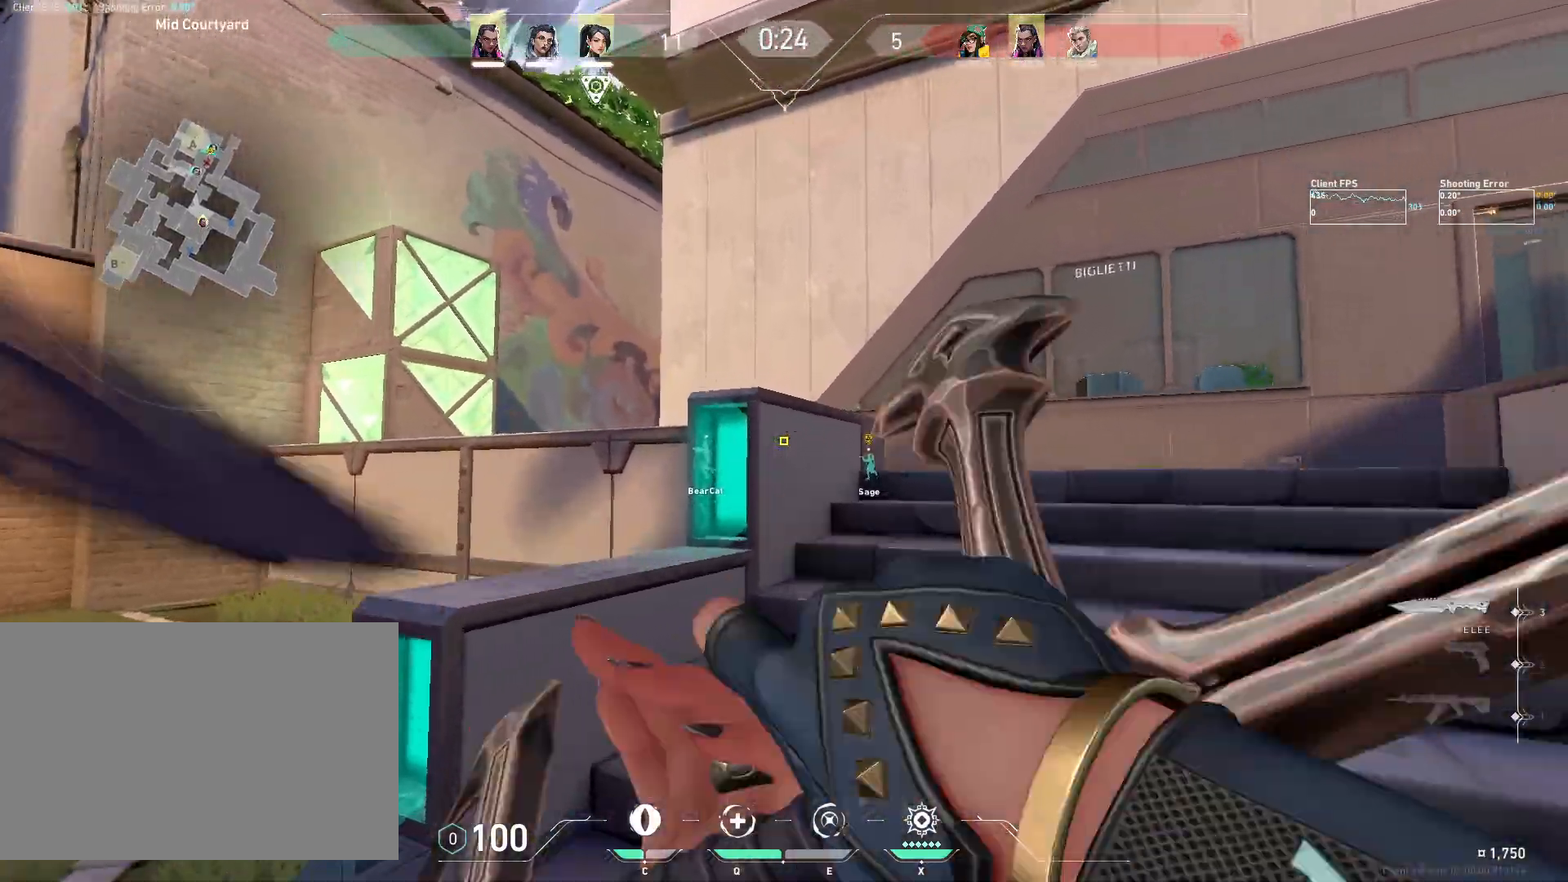
{"keys": ["w"], "mouse": [], "events": [[50, "d", "down"], [267, "d", "up"]]}
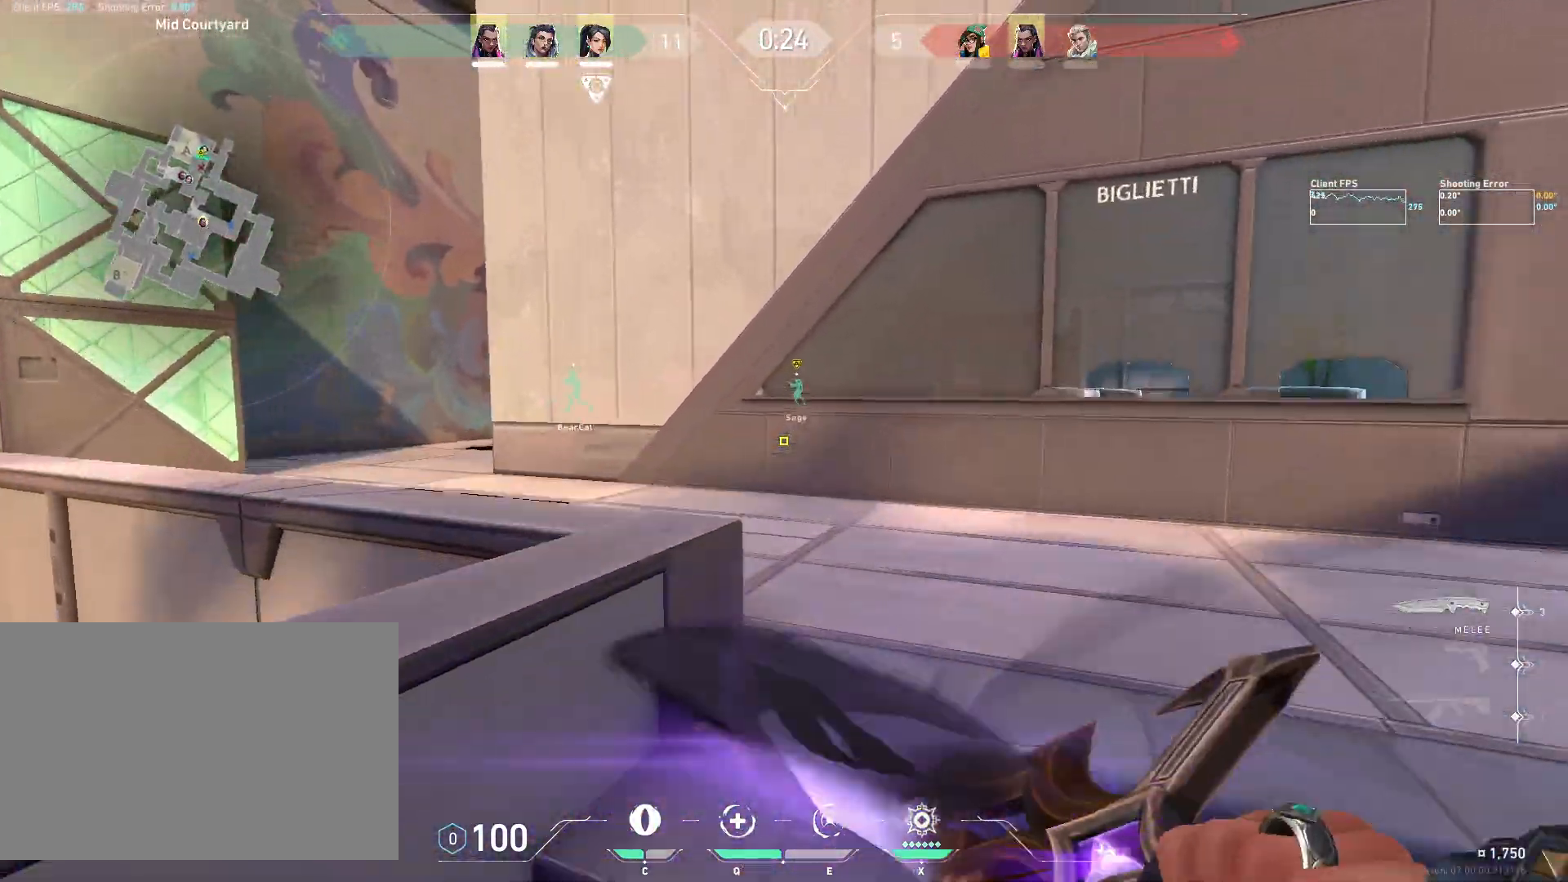
{"keys": ["a", "w"], "mouse": [], "events": [[400, "a", "down"]]}